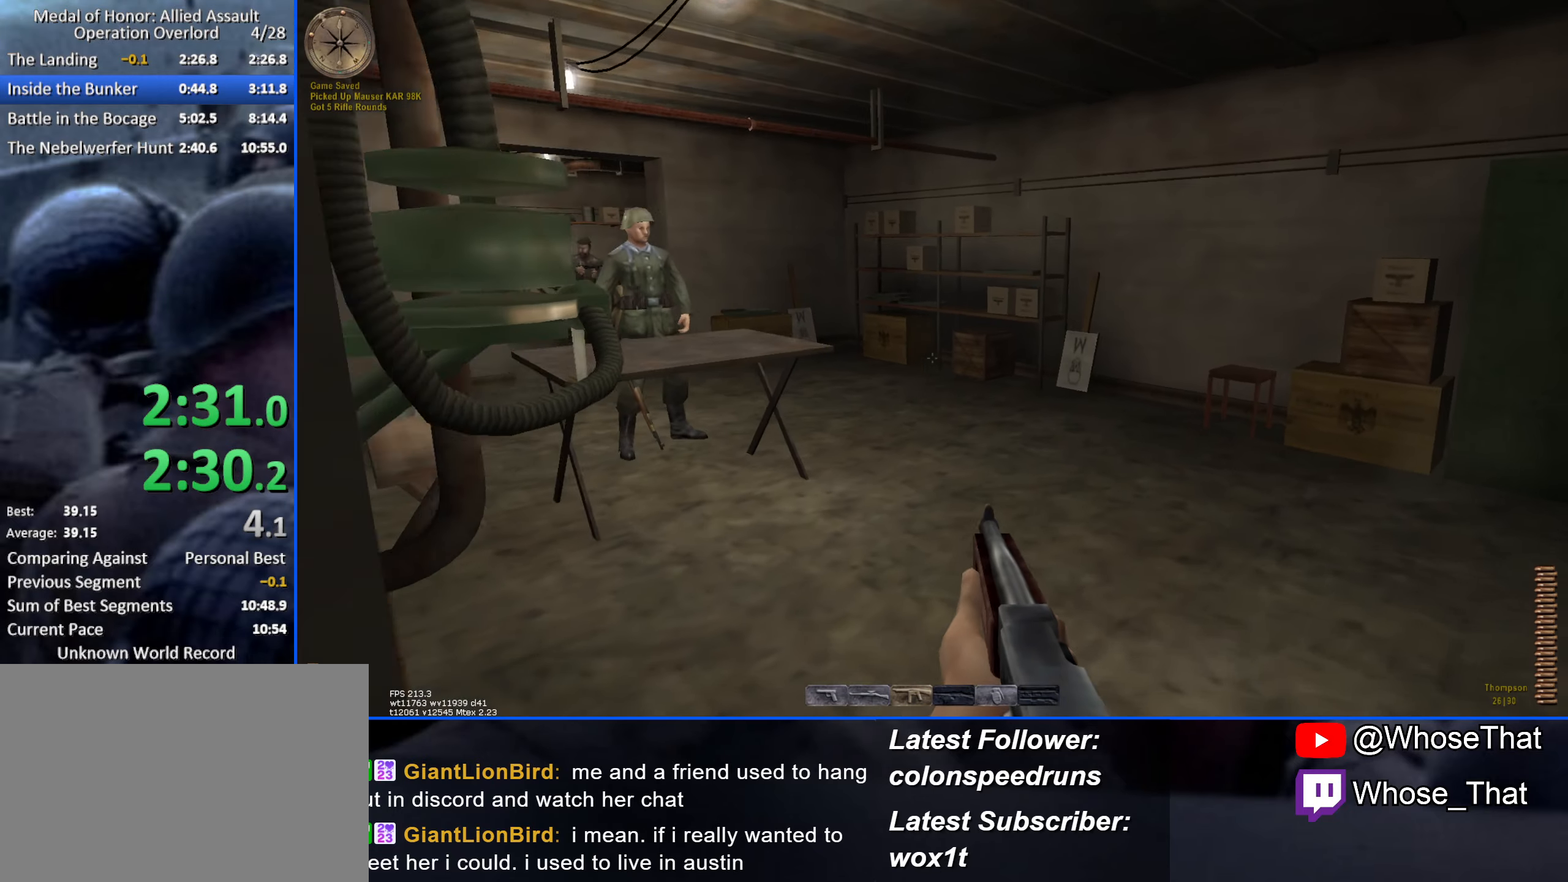
Gameplay with keyboard; each line is a JSON object with the keys held at the frame after it. "events" lists presses ("down") and releases ("up") of "1", "2", "3", "4", "5", "a", "alt", "c", "caps_lock", "ctrl", "d", "e", "f", "f8", "f9", "g", "q", "r", "s", "shift", "space", "t", "tab", "v", "w", "x" and "z" between this image and that frame as [ms after this image, input, new state], when the widget could be followed in between. No other keys are recorded. Mouse input is not recorded. Not read: f7.
{"keys": ["d", "w"], "events": []}
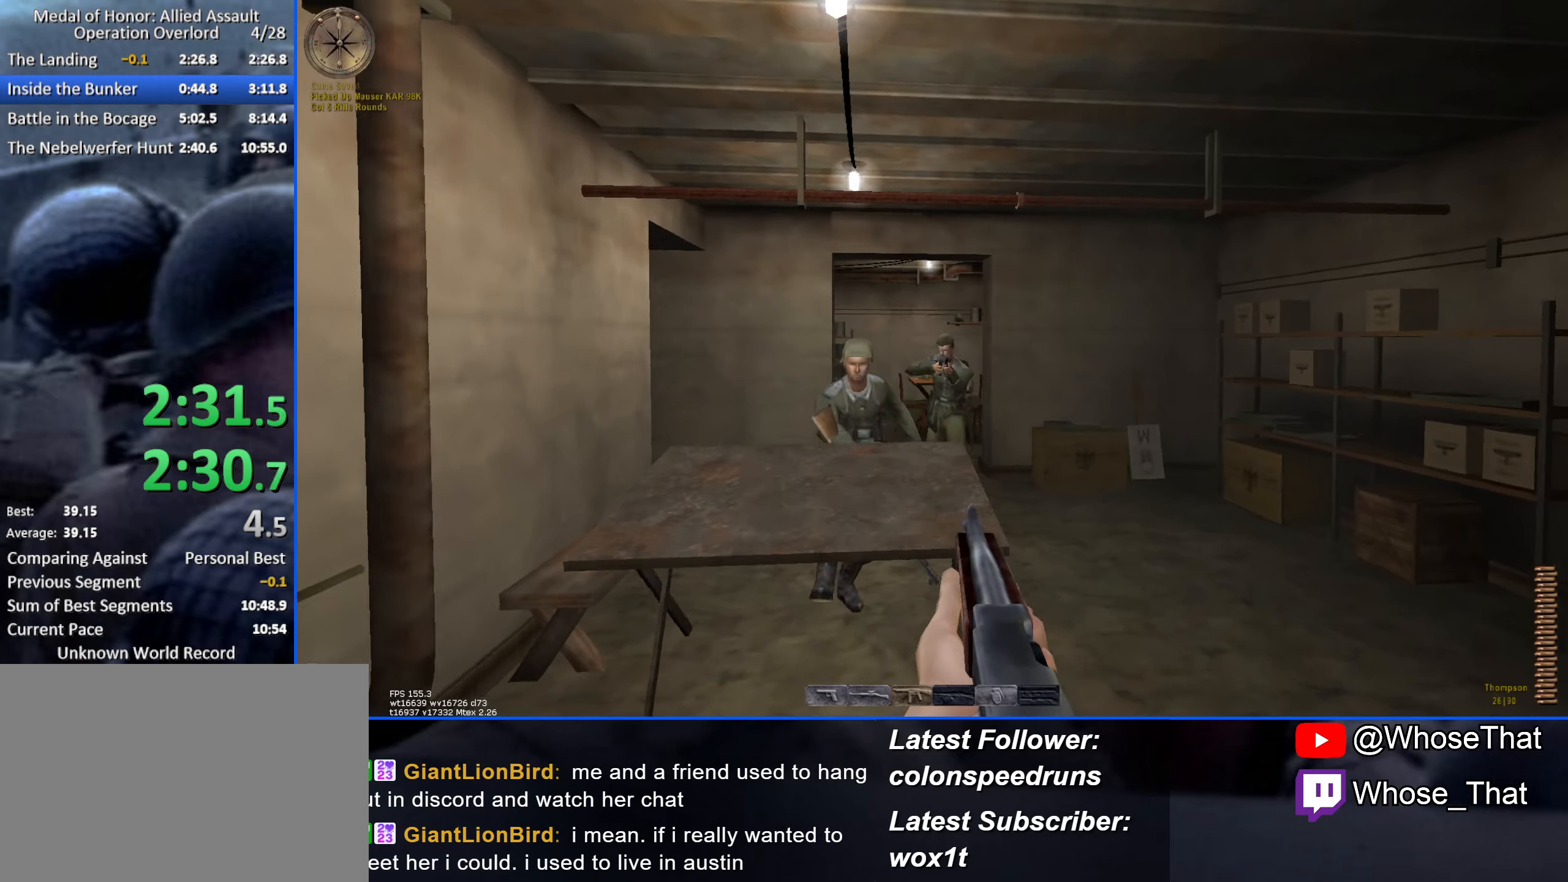
{"keys": ["w"], "events": [[450, "d", "up"]]}
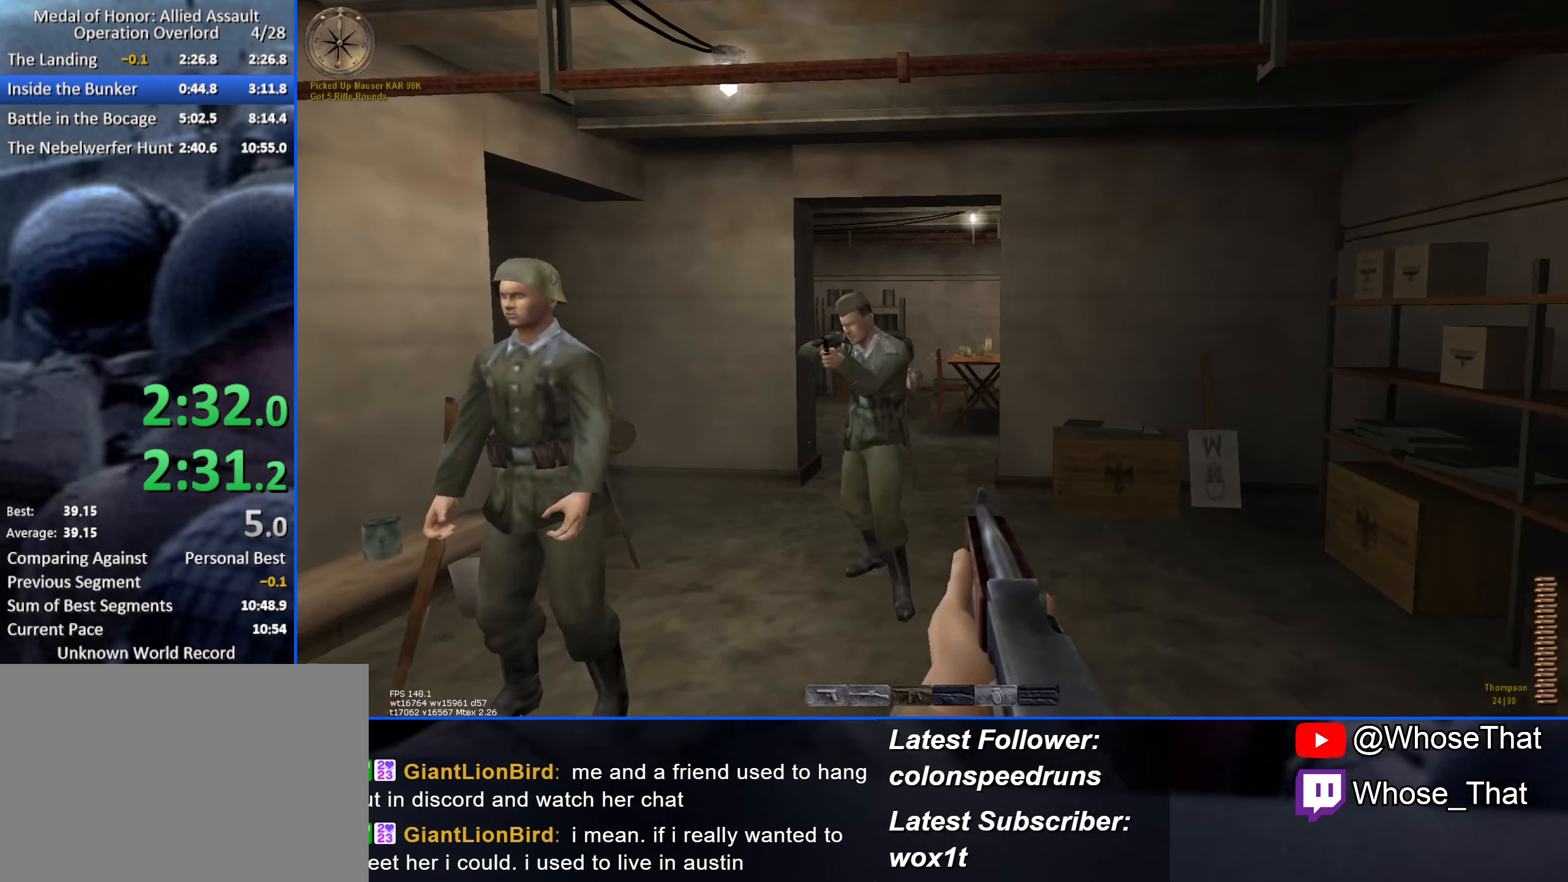
{"keys": ["w"], "events": []}
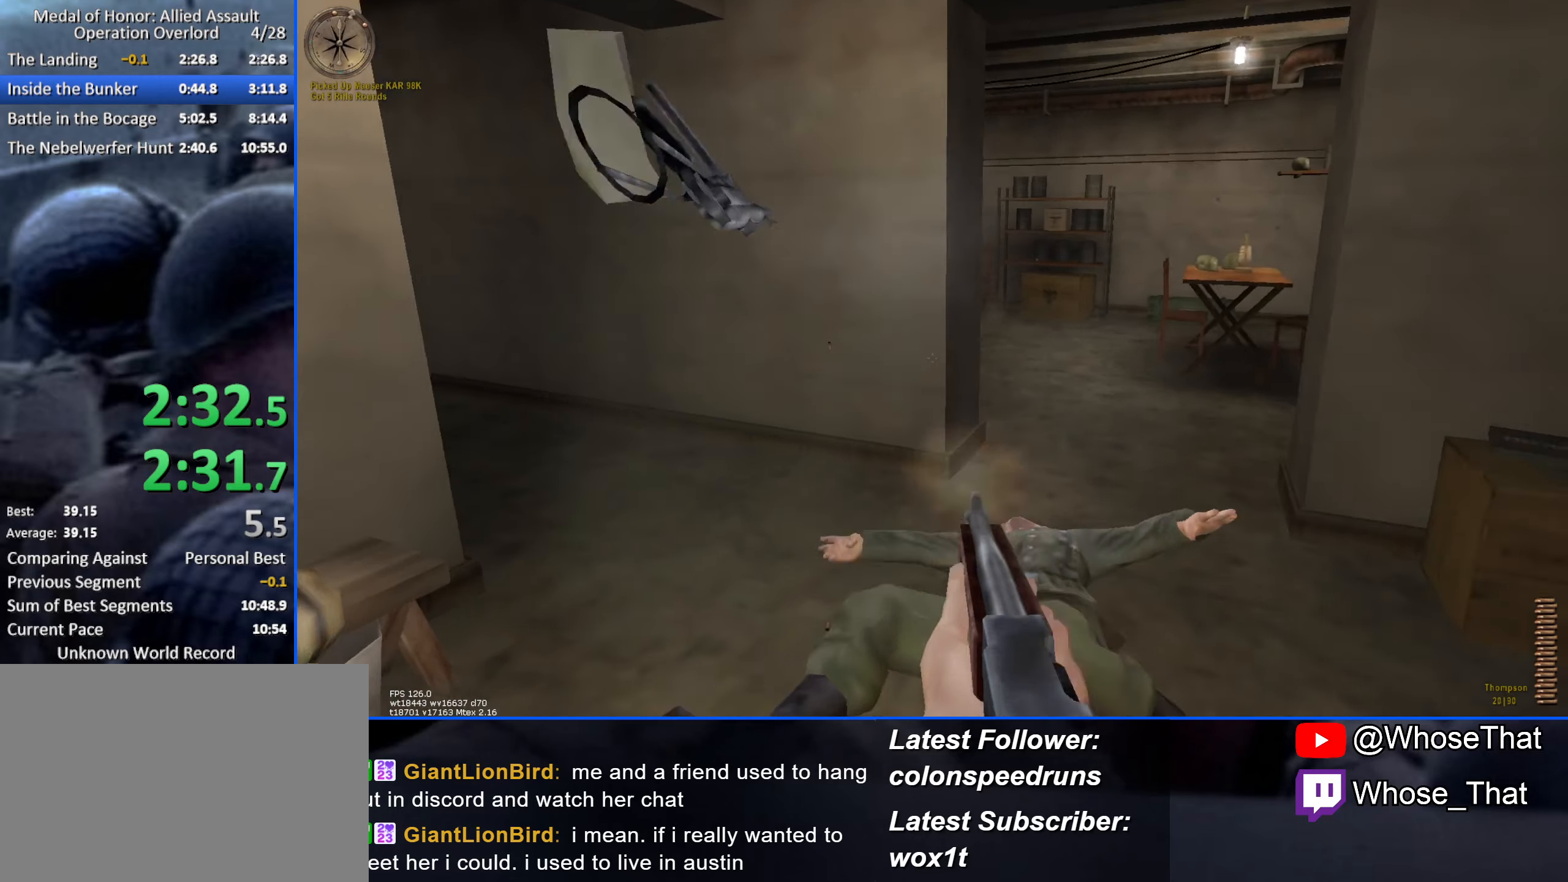
{"keys": ["w"], "events": [[66, "d", "down"], [116, "d", "up"]]}
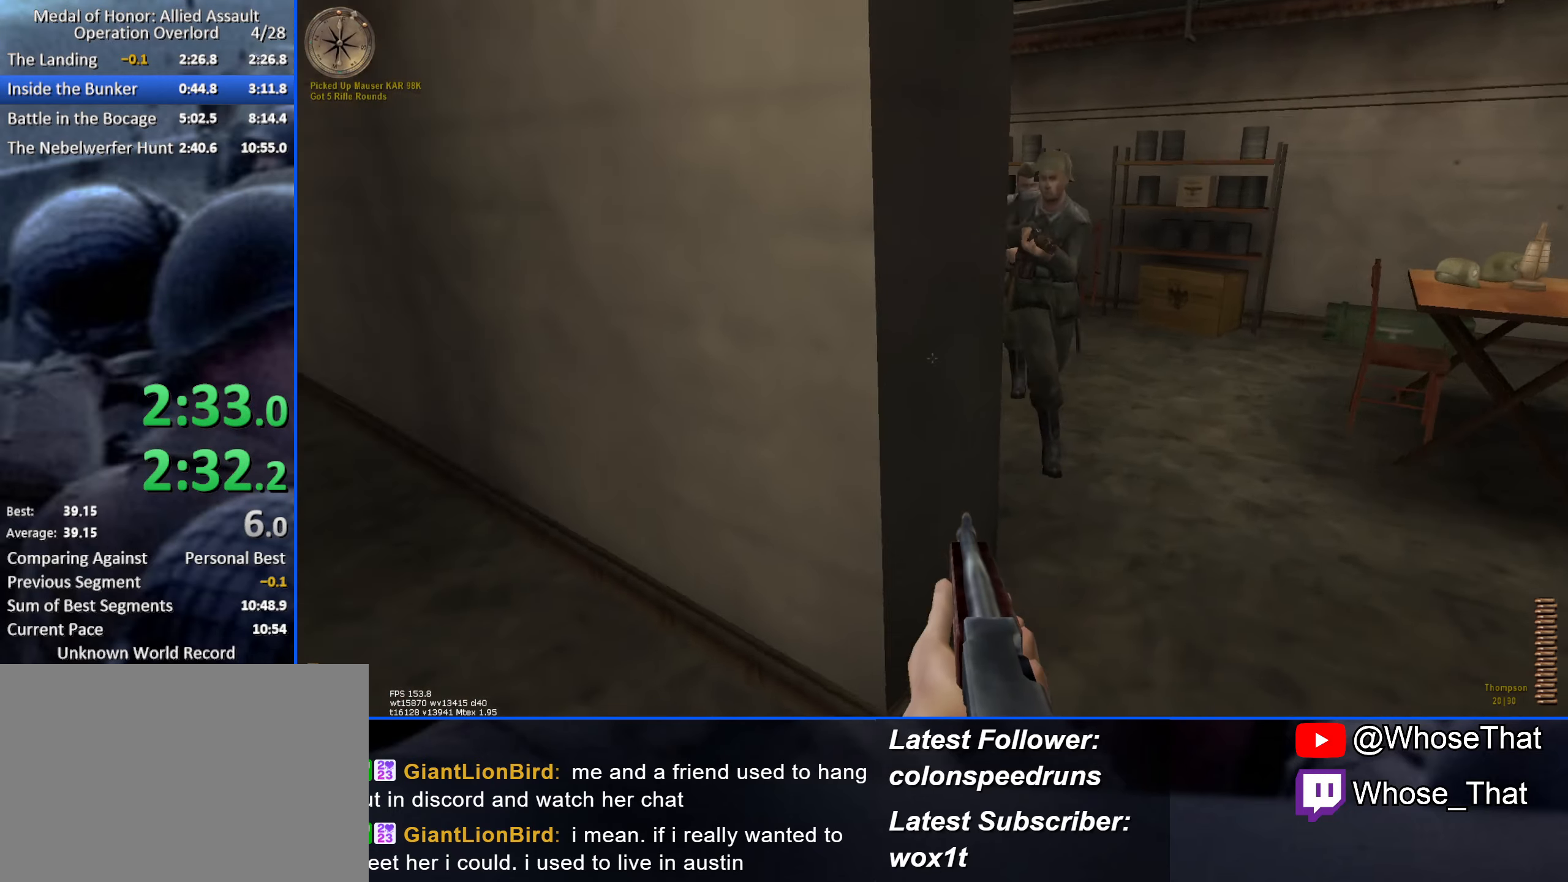
{"keys": ["w"], "events": []}
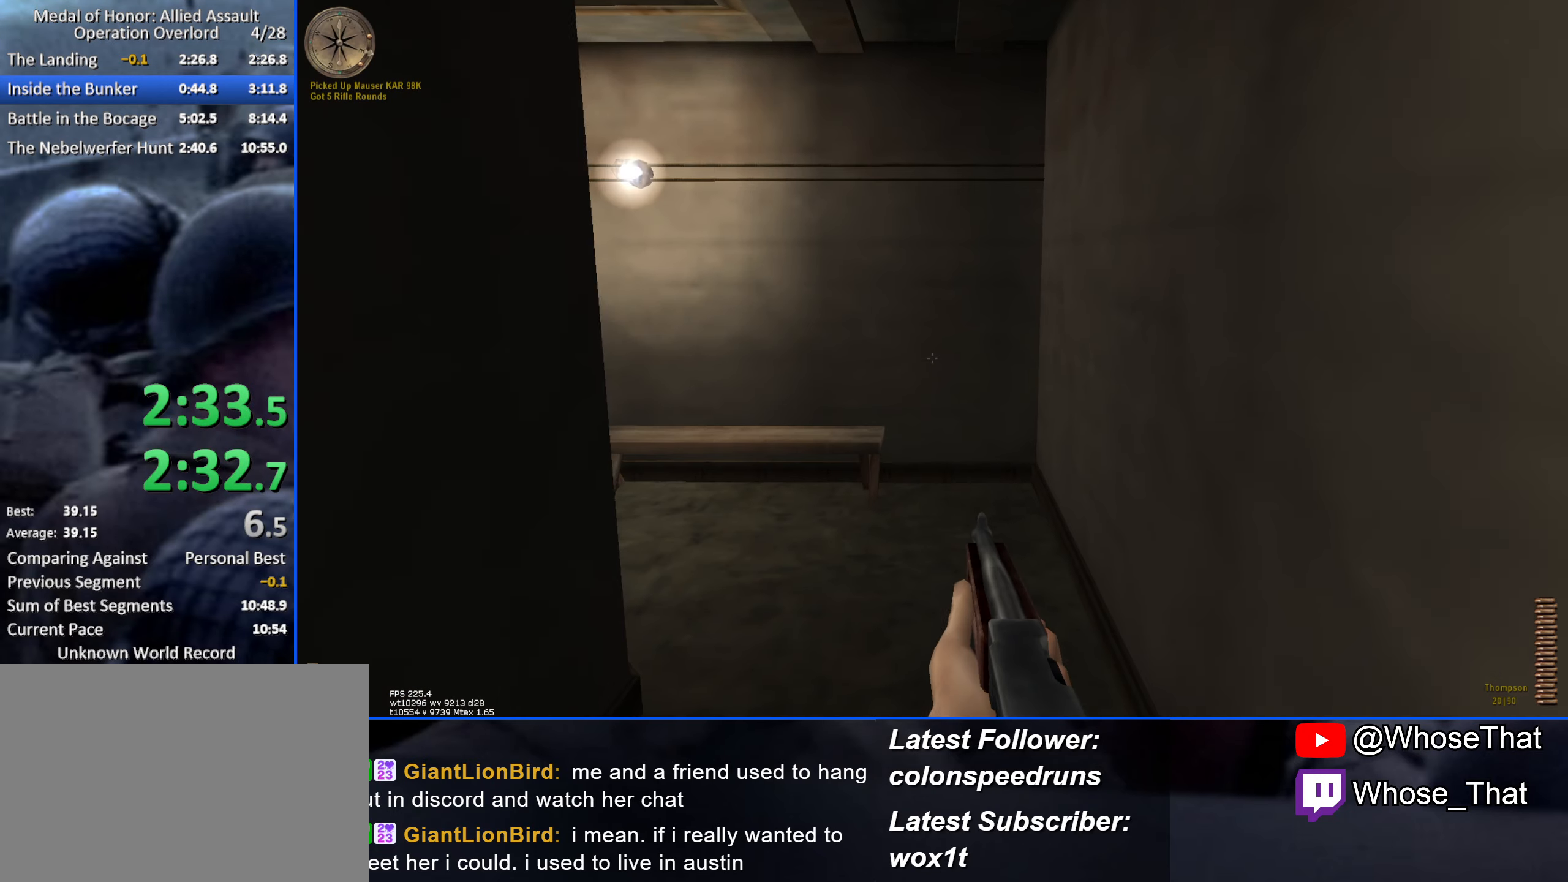
{"keys": ["d", "w"], "events": [[150, "d", "down"]]}
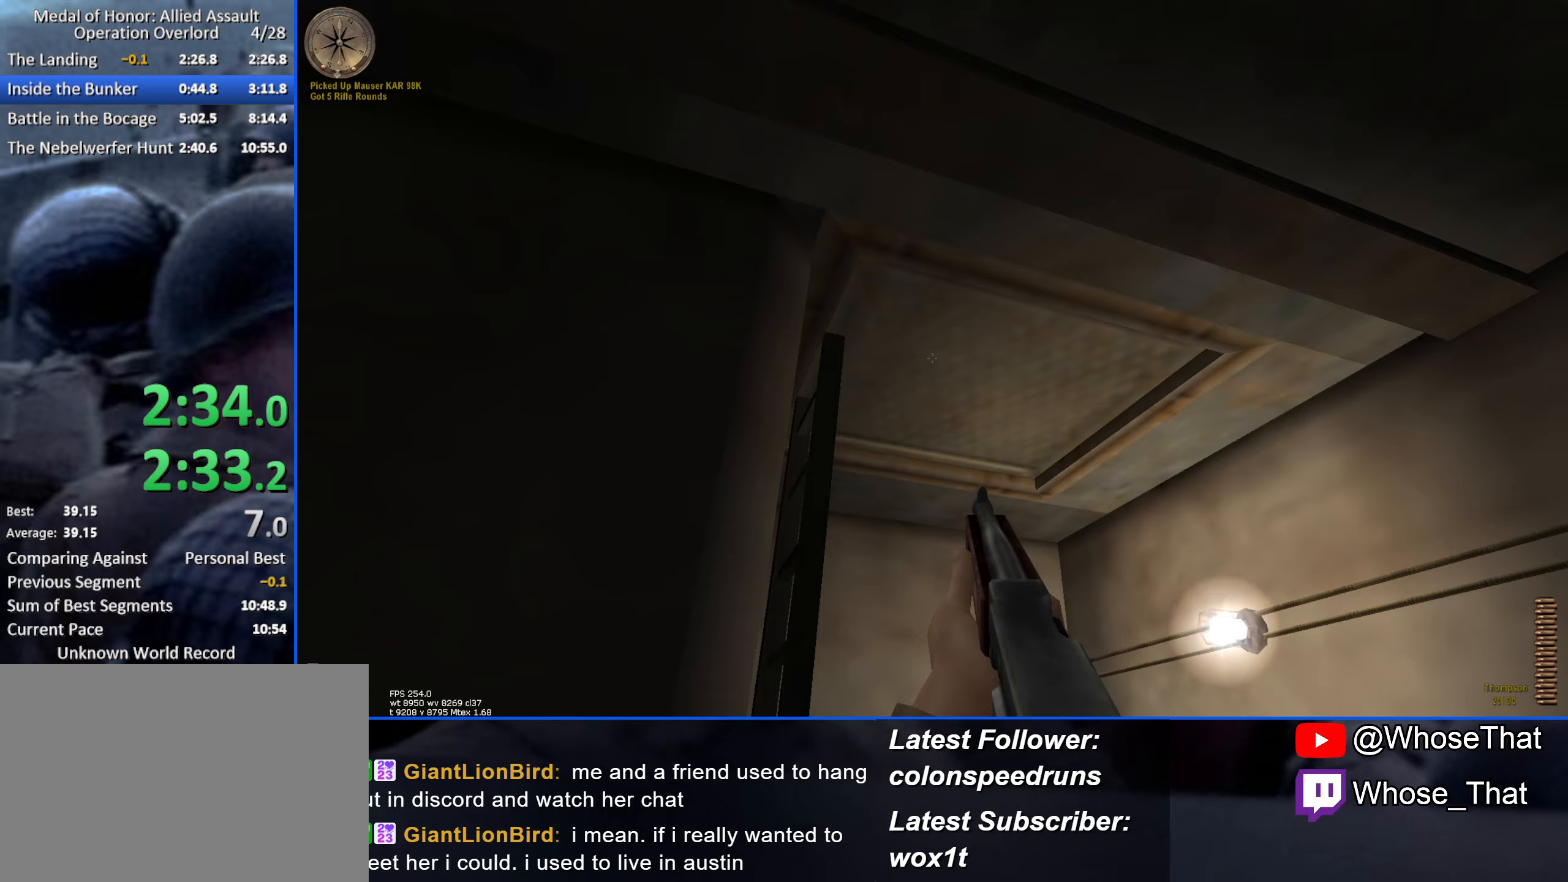
{"keys": ["d"], "events": [[67, "w", "up"]]}
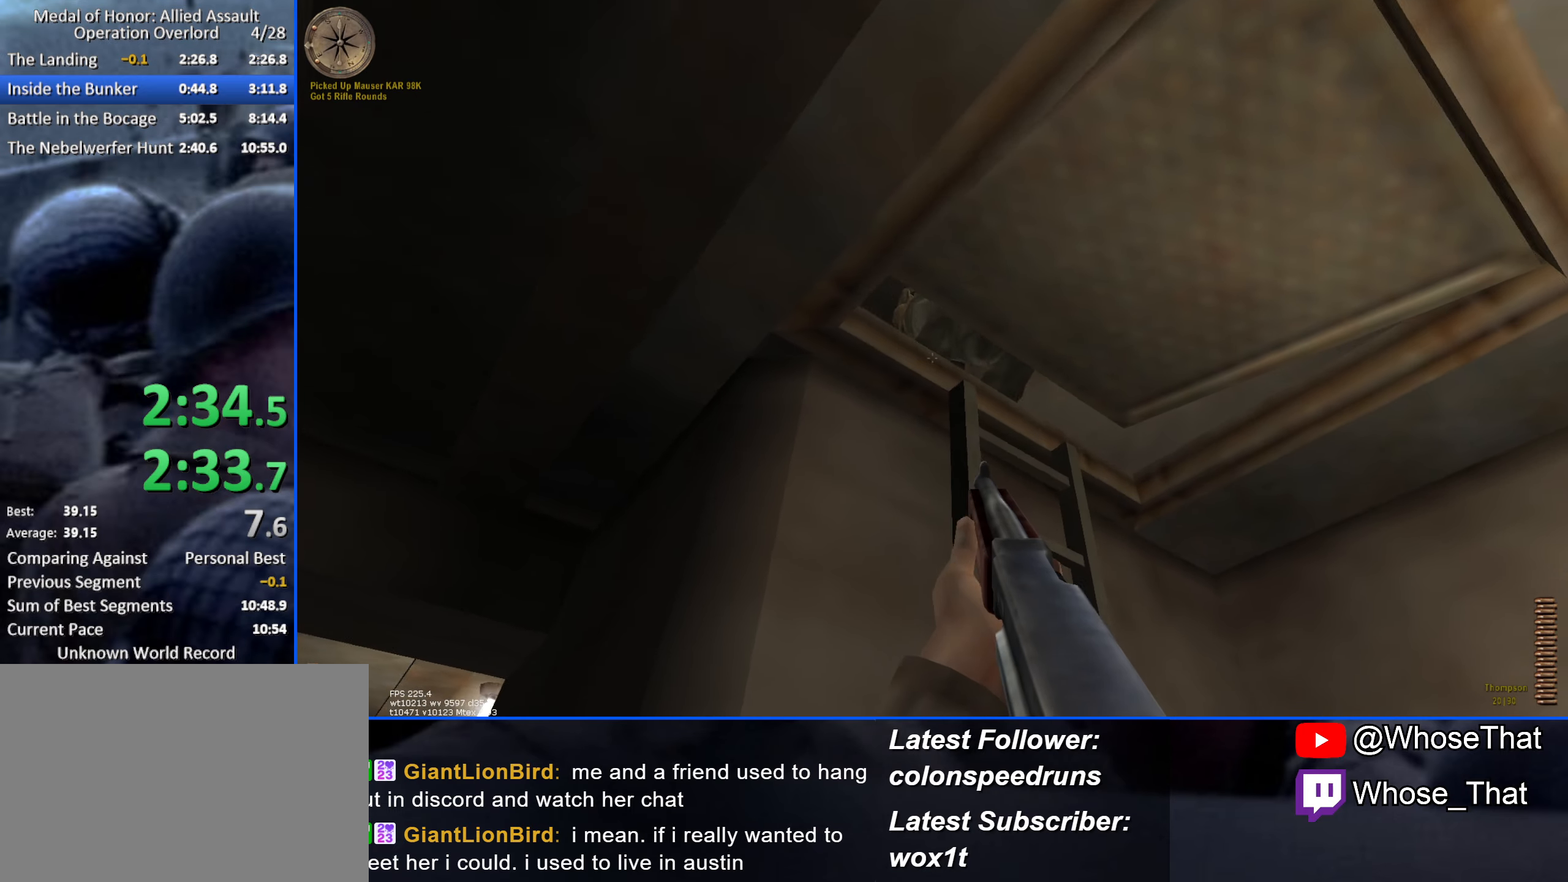
{"keys": ["w"], "events": [[267, "d", "up"], [267, "w", "down"], [367, "d", "down"], [500, "d", "up"]]}
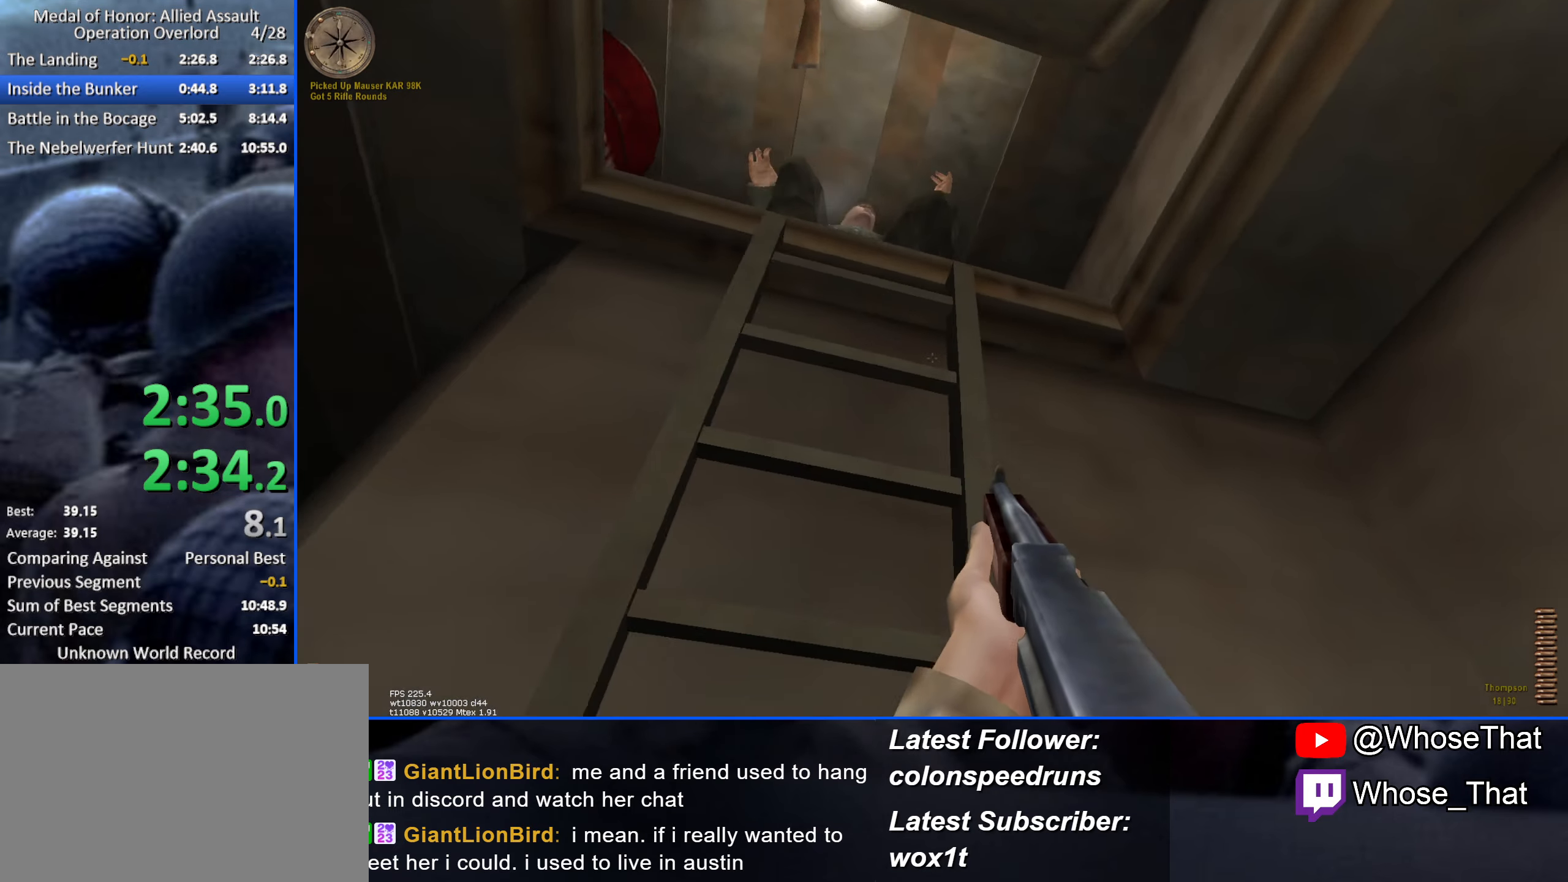
{"keys": ["w"], "events": []}
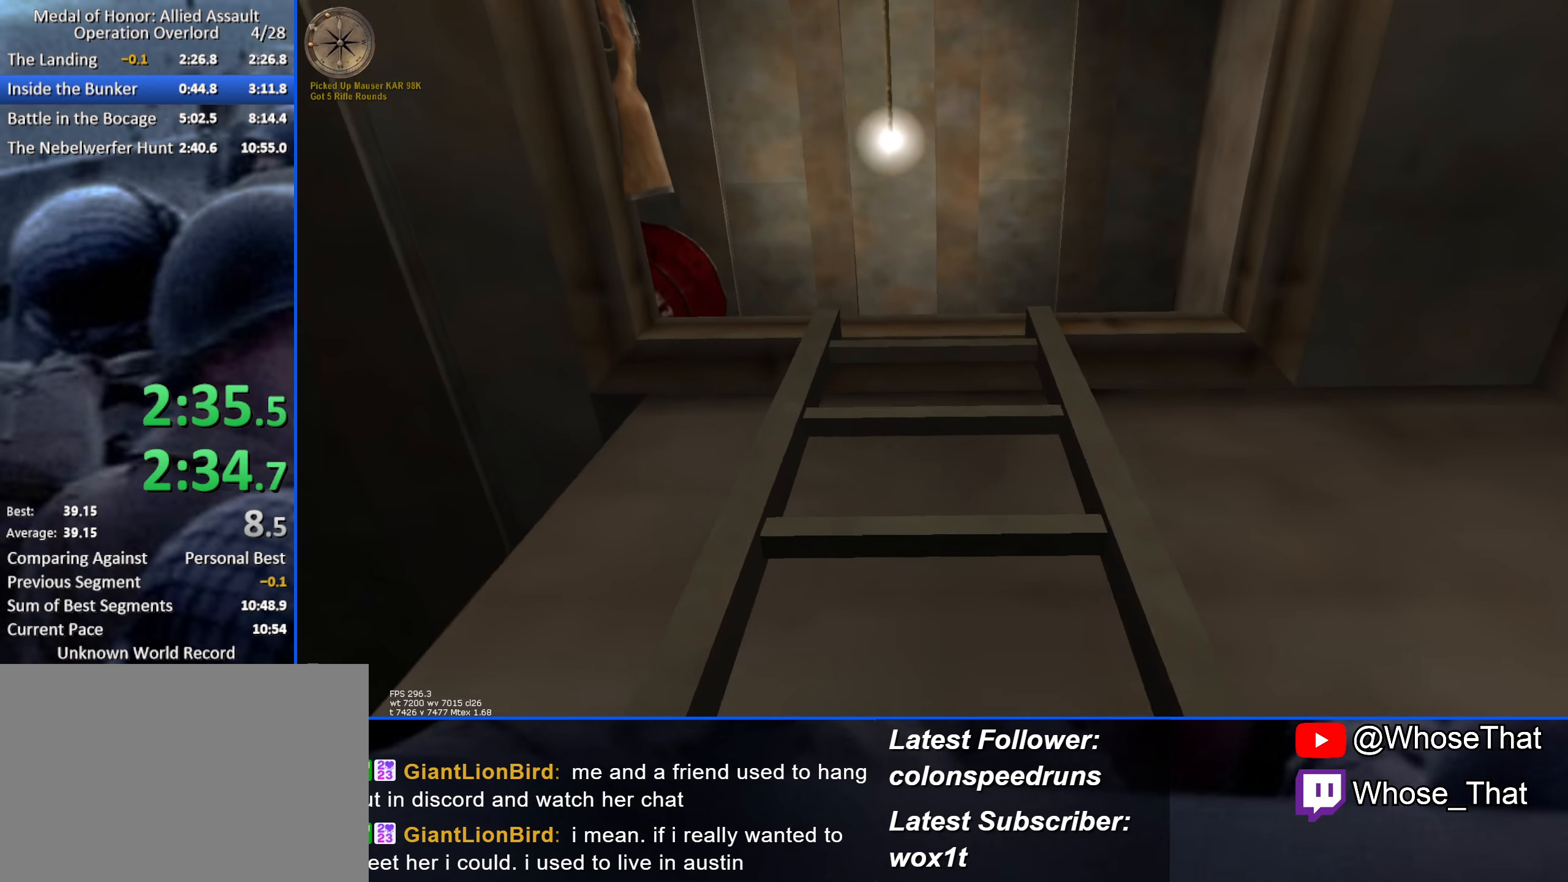
{"keys": ["w"], "events": []}
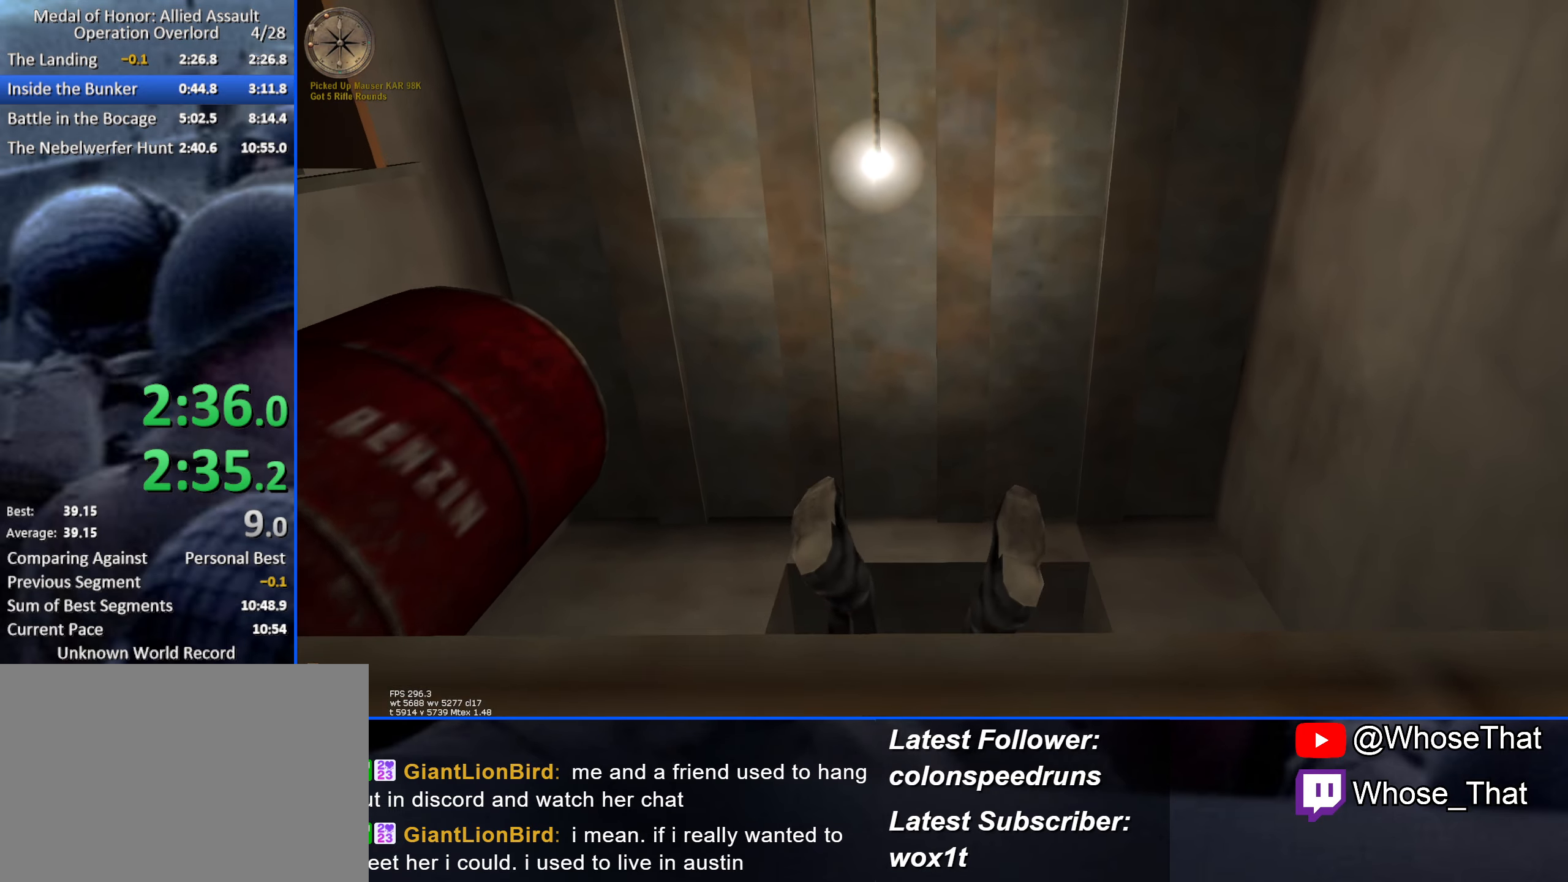
{"keys": ["w"], "events": []}
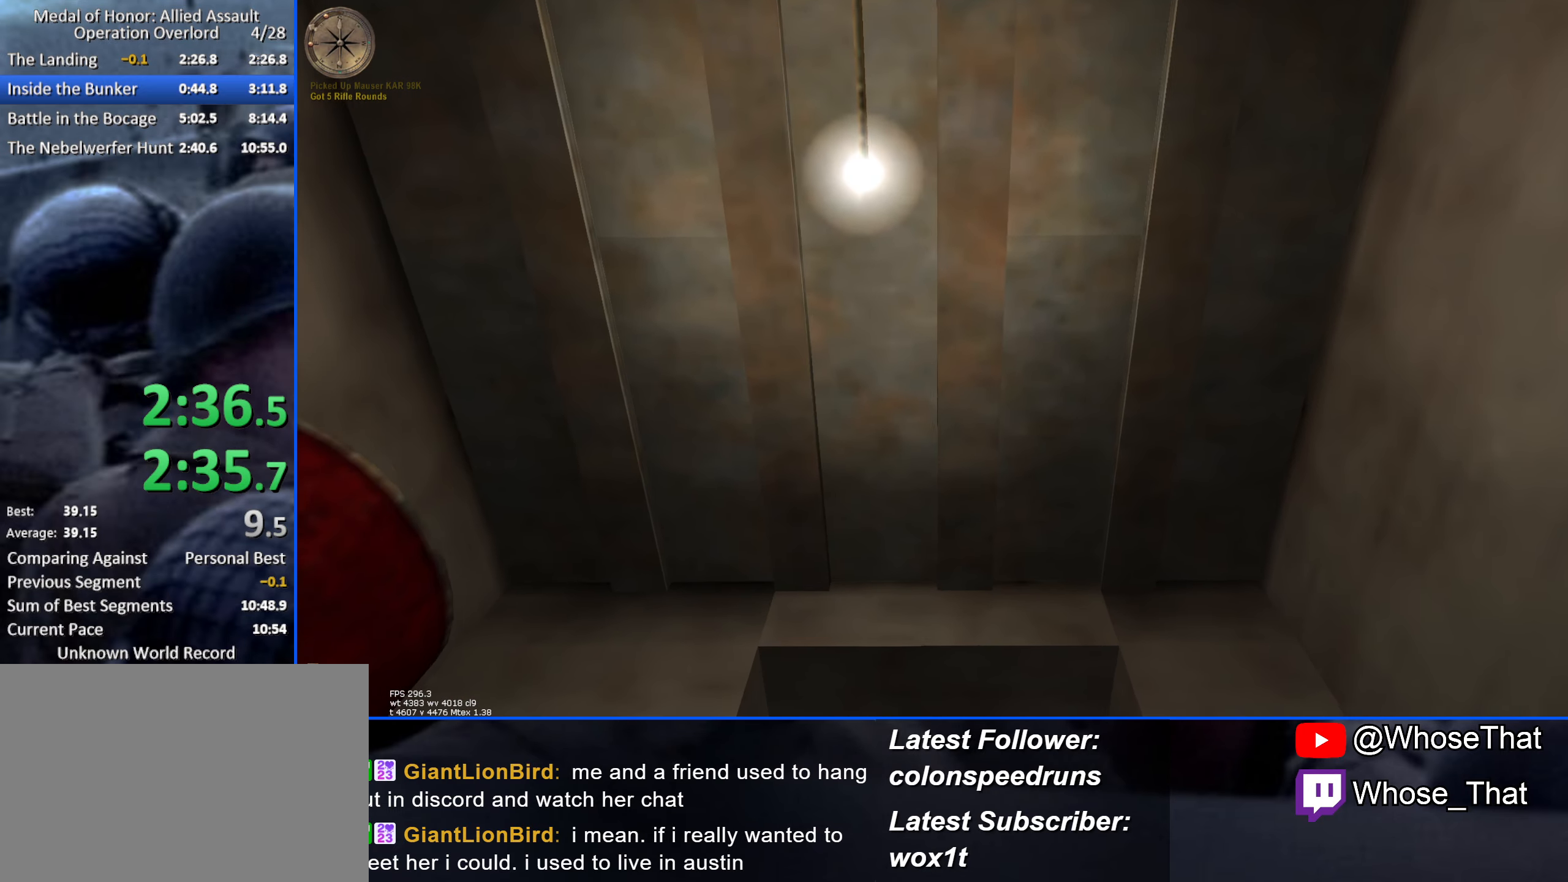
{"keys": ["w"], "events": []}
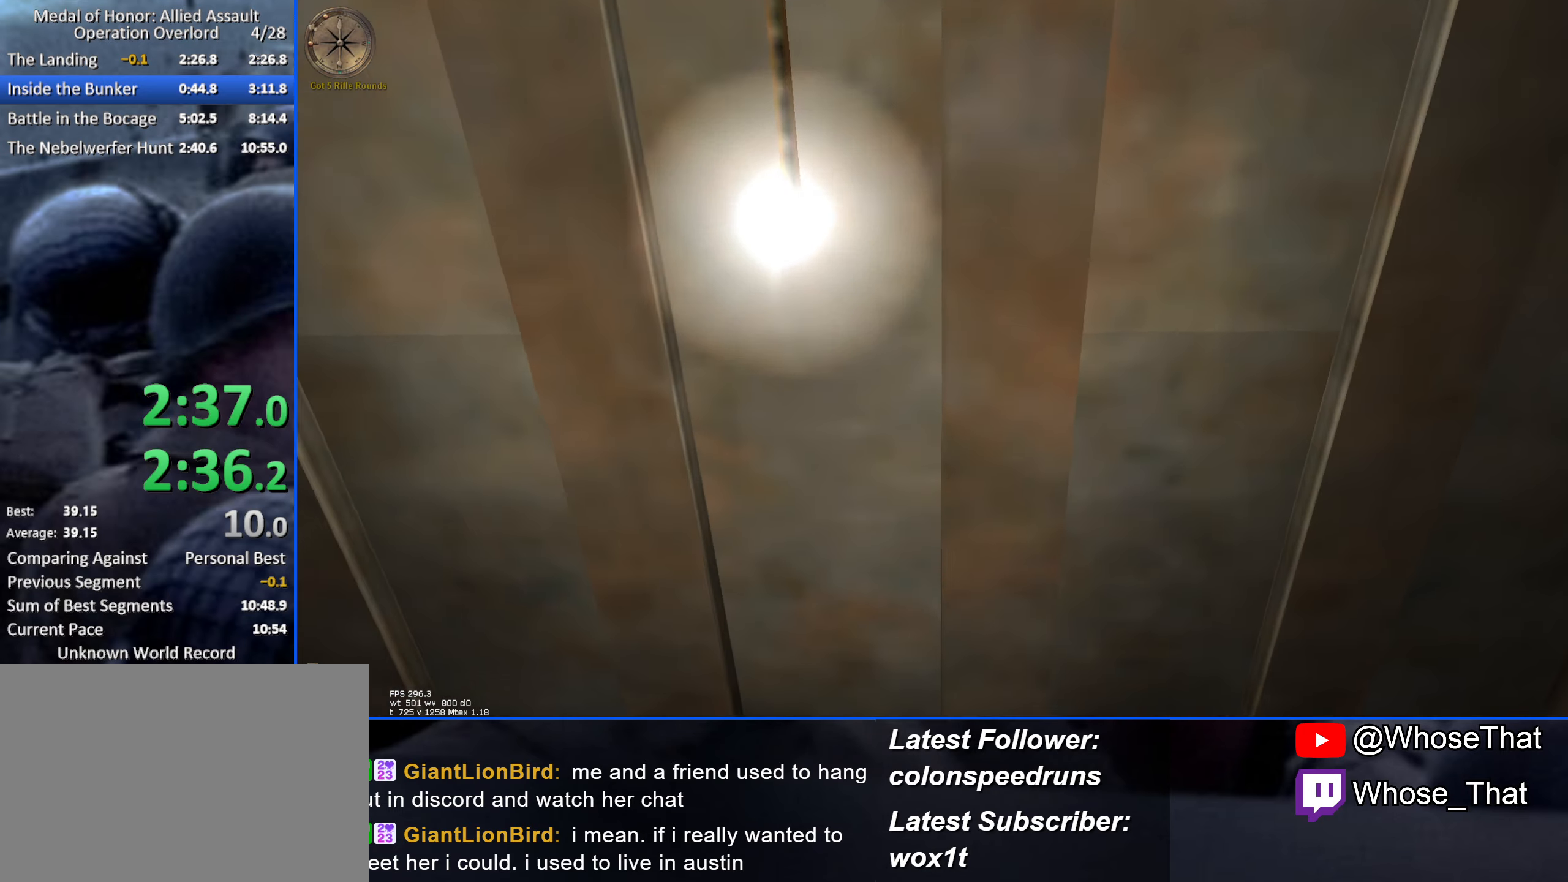
{"keys": ["w"], "events": [[150, "g", "down"], [300, "g", "up"]]}
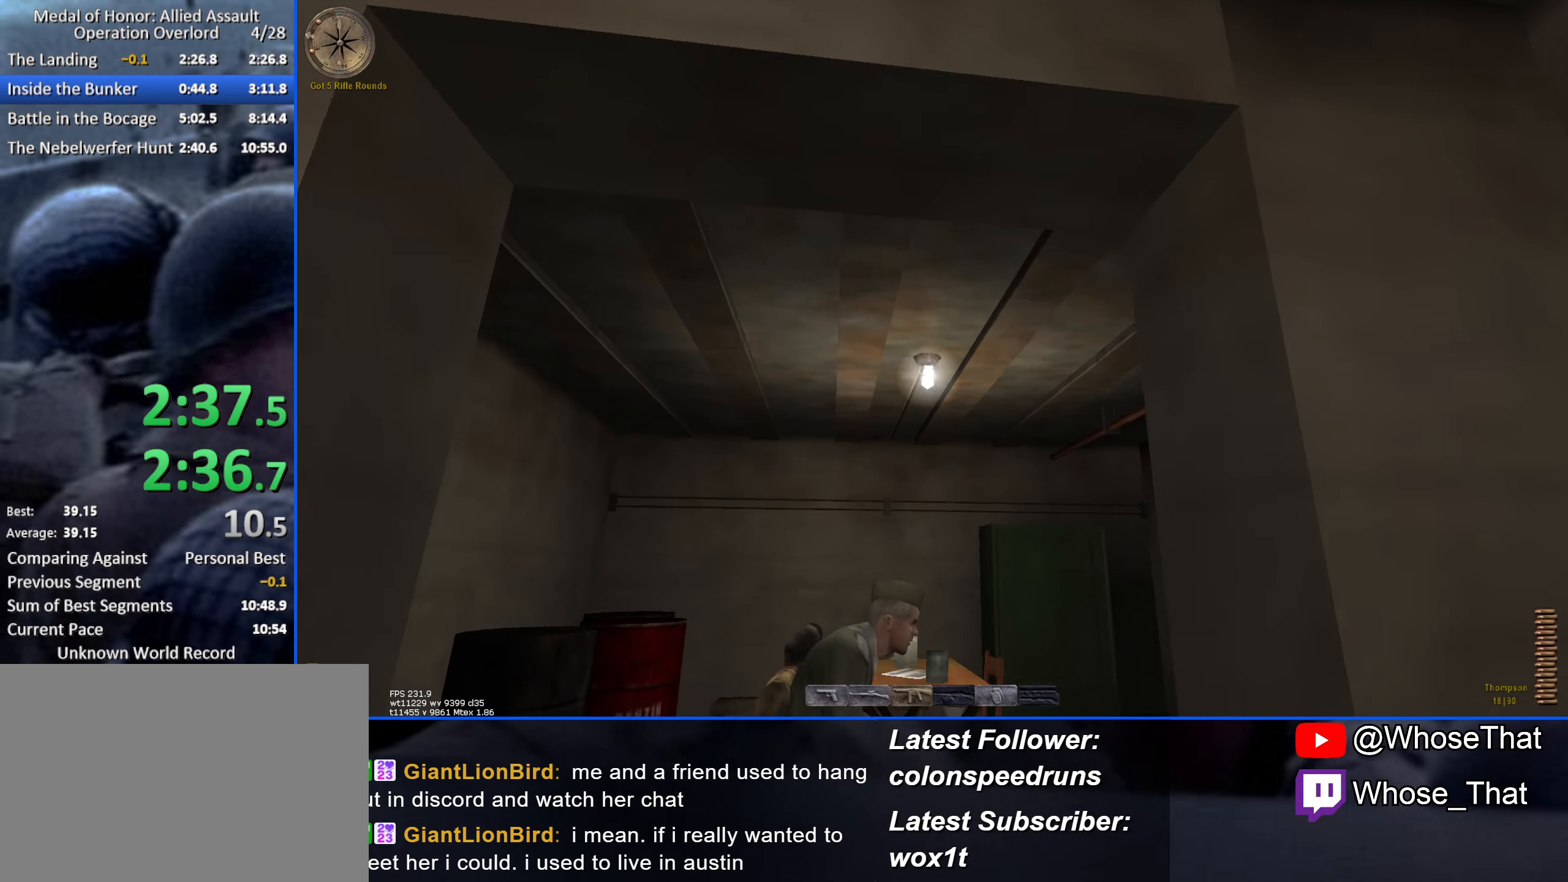
{"keys": ["w"], "events": []}
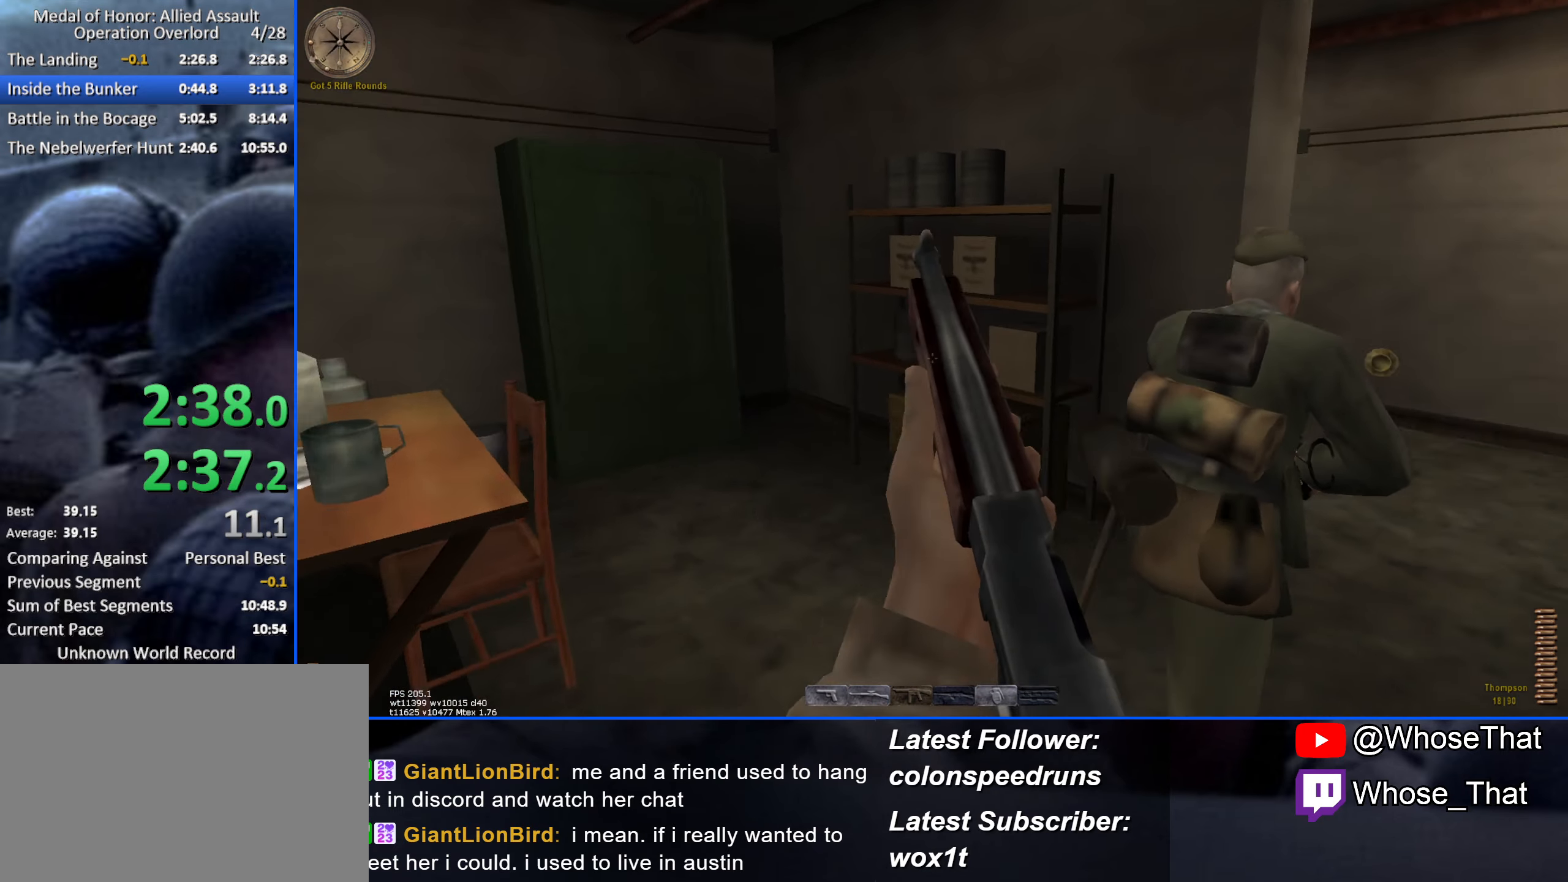
{"keys": ["w"], "events": []}
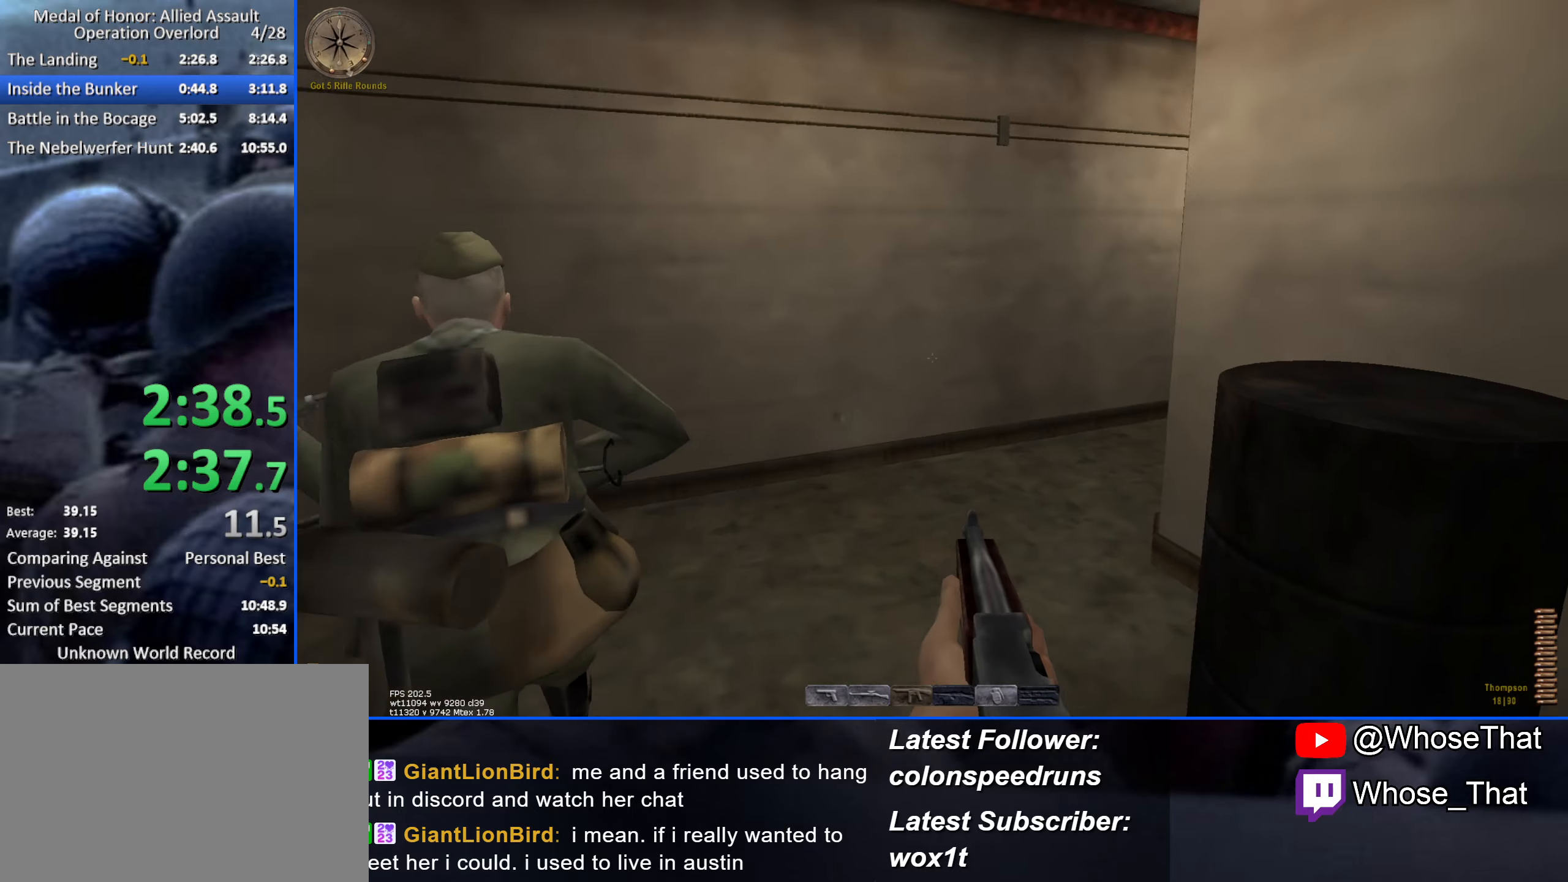
{"keys": ["g", "w"], "events": [[450, "g", "down"]]}
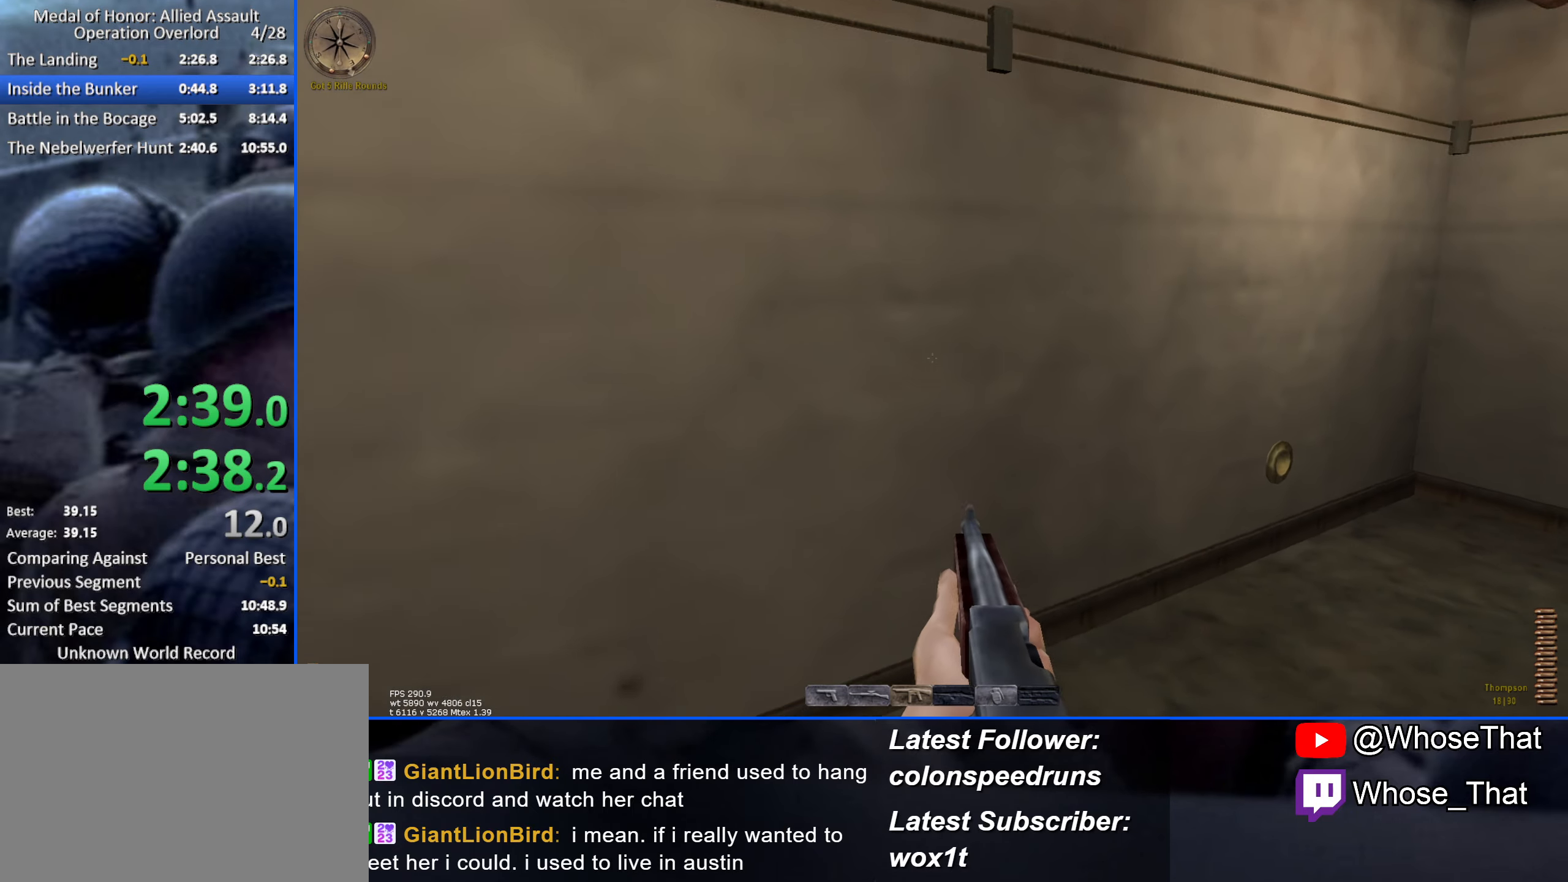
{"keys": ["w"], "events": [[34, "g", "up"]]}
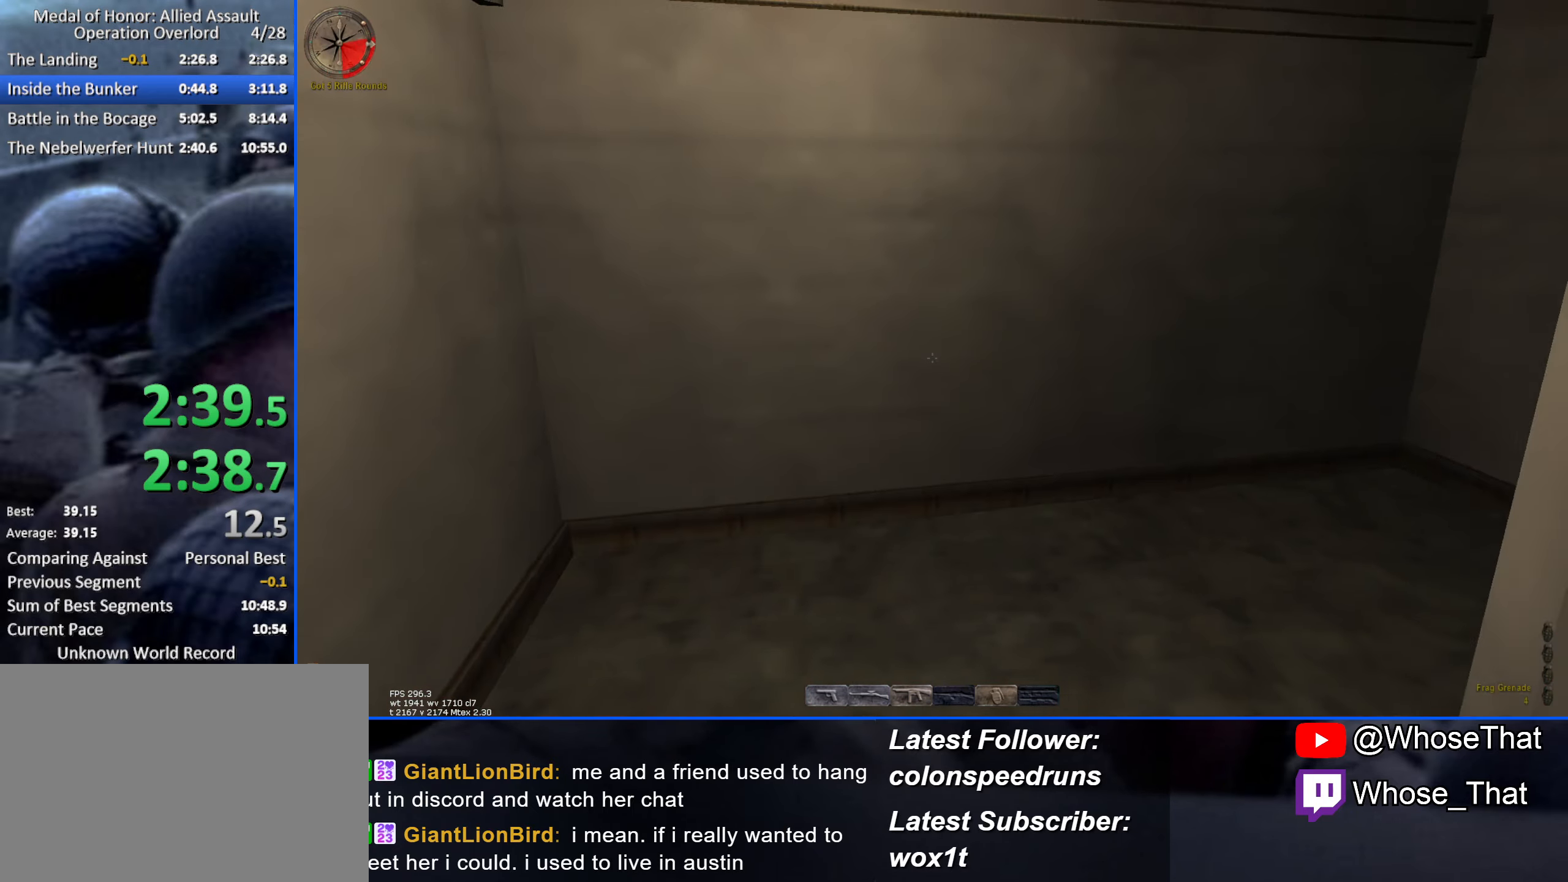
{"keys": ["a", "w"], "events": [[284, "a", "down"]]}
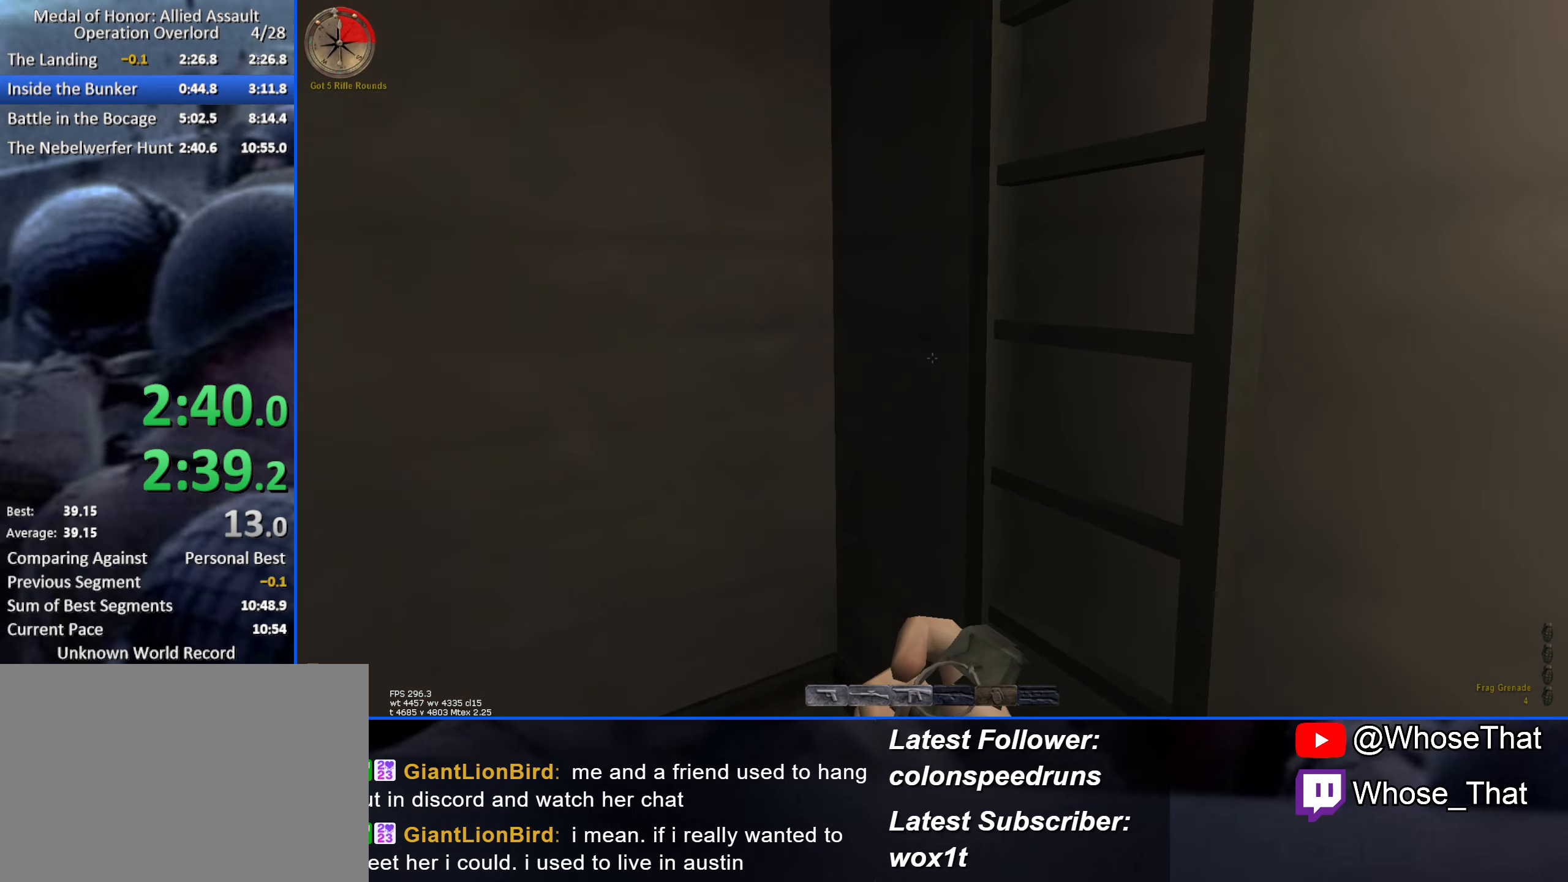
{"keys": ["w"], "events": [[100, "a", "up"]]}
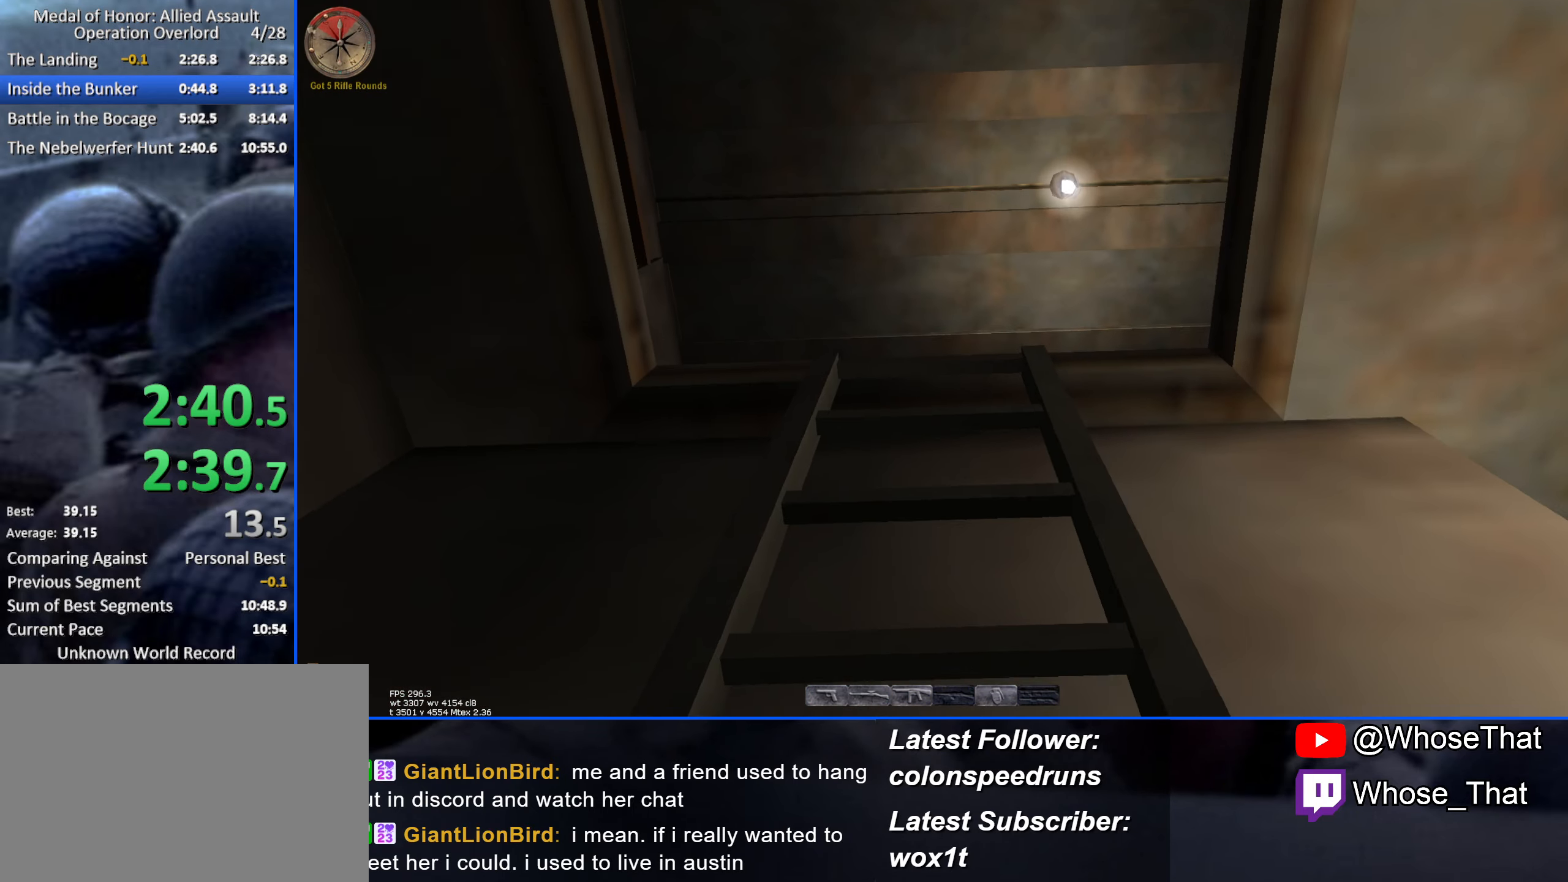
{"keys": ["w"], "events": []}
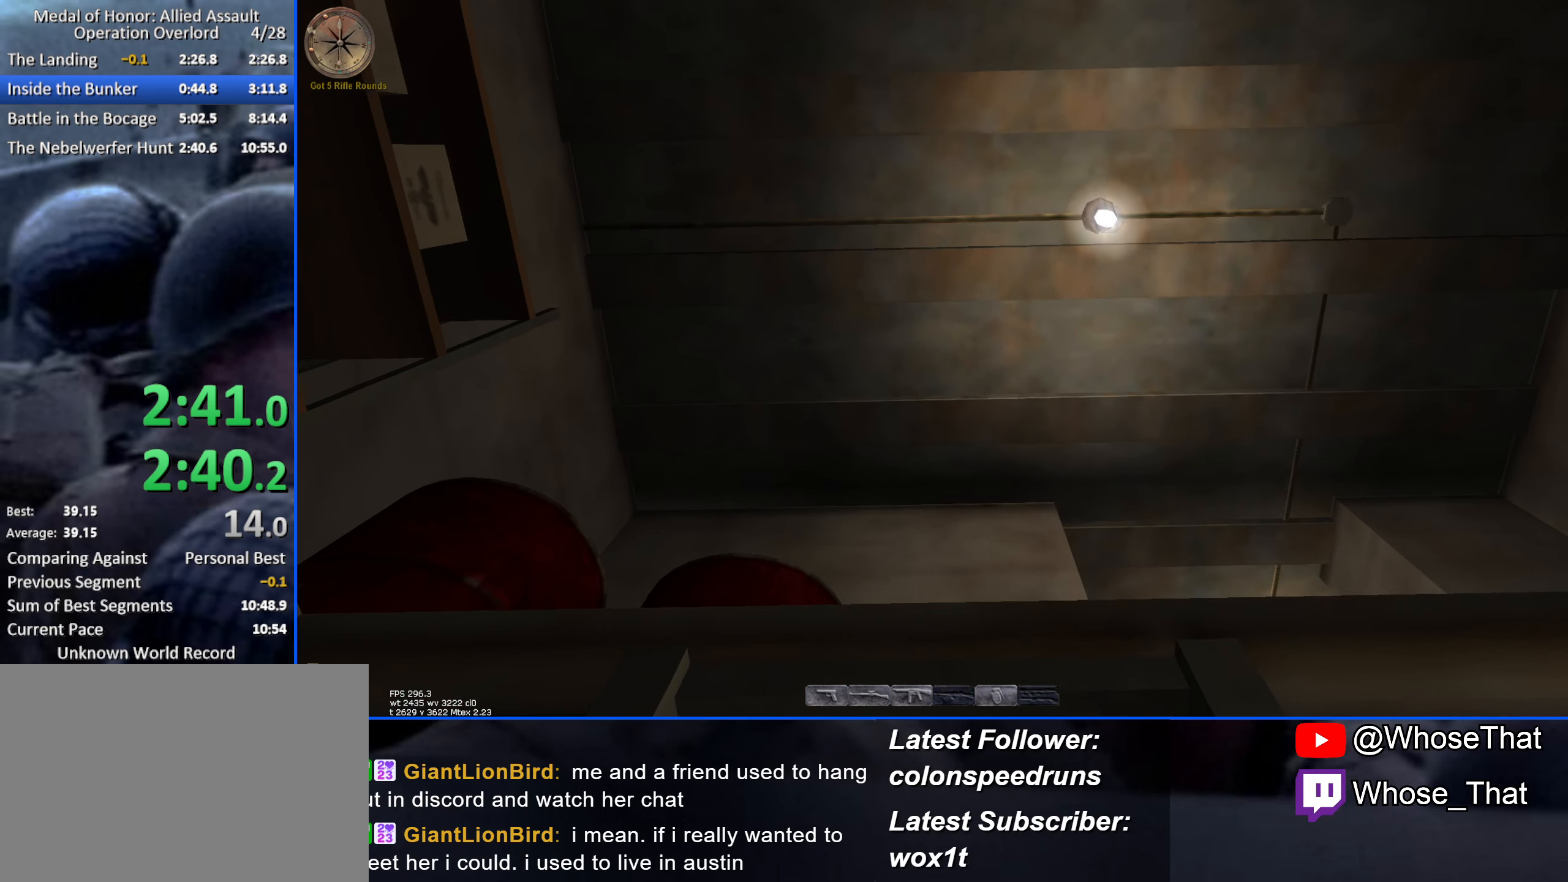
{"keys": ["w"], "events": []}
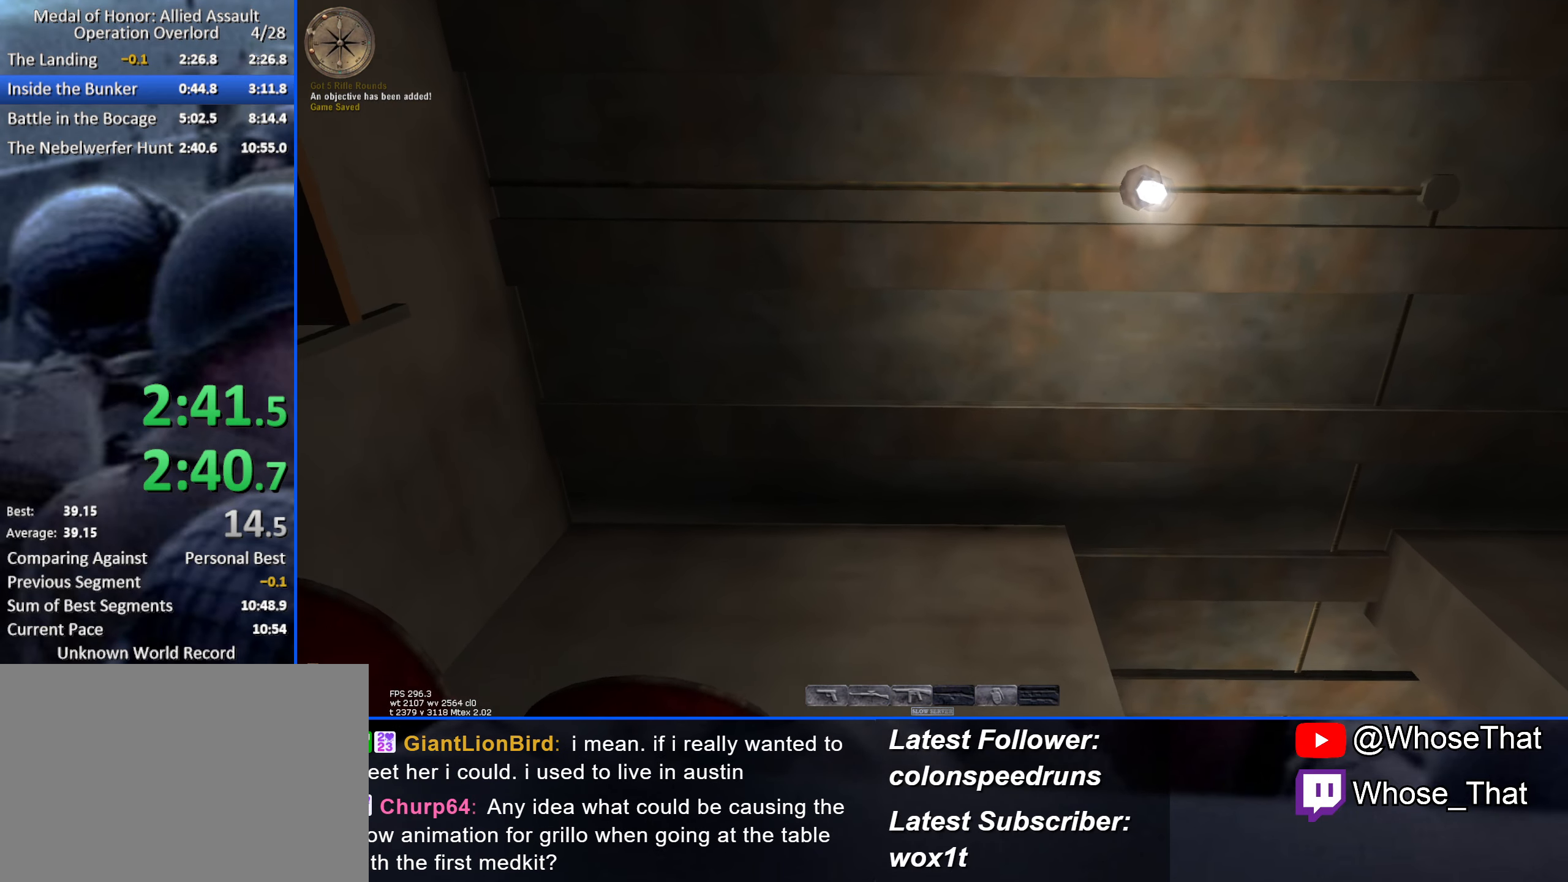
{"keys": ["w"], "events": []}
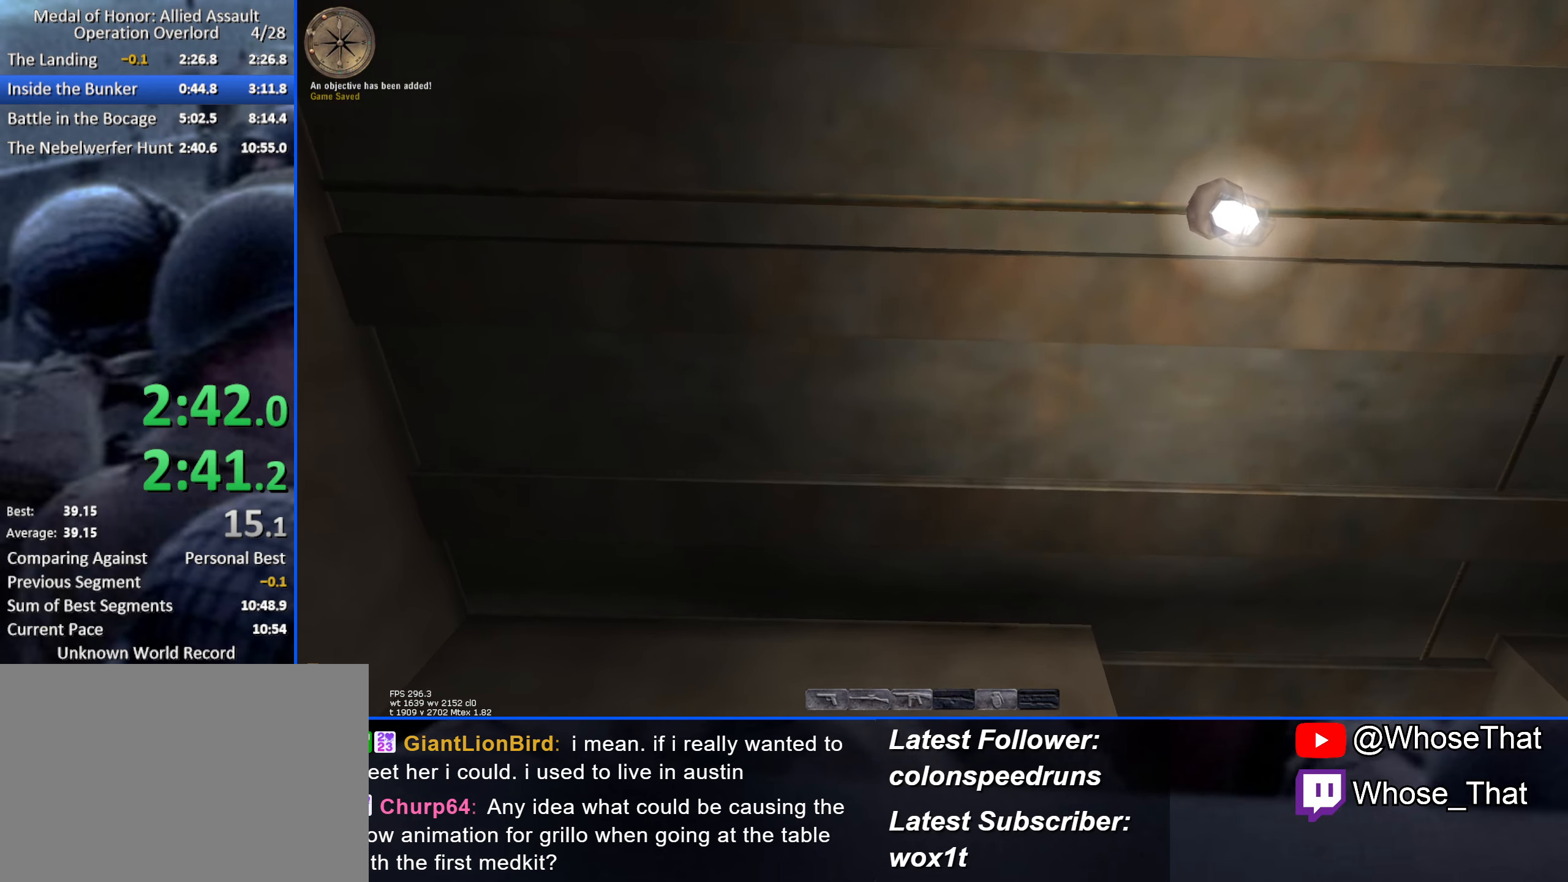
{"keys": ["d", "w"], "events": [[317, "d", "down"]]}
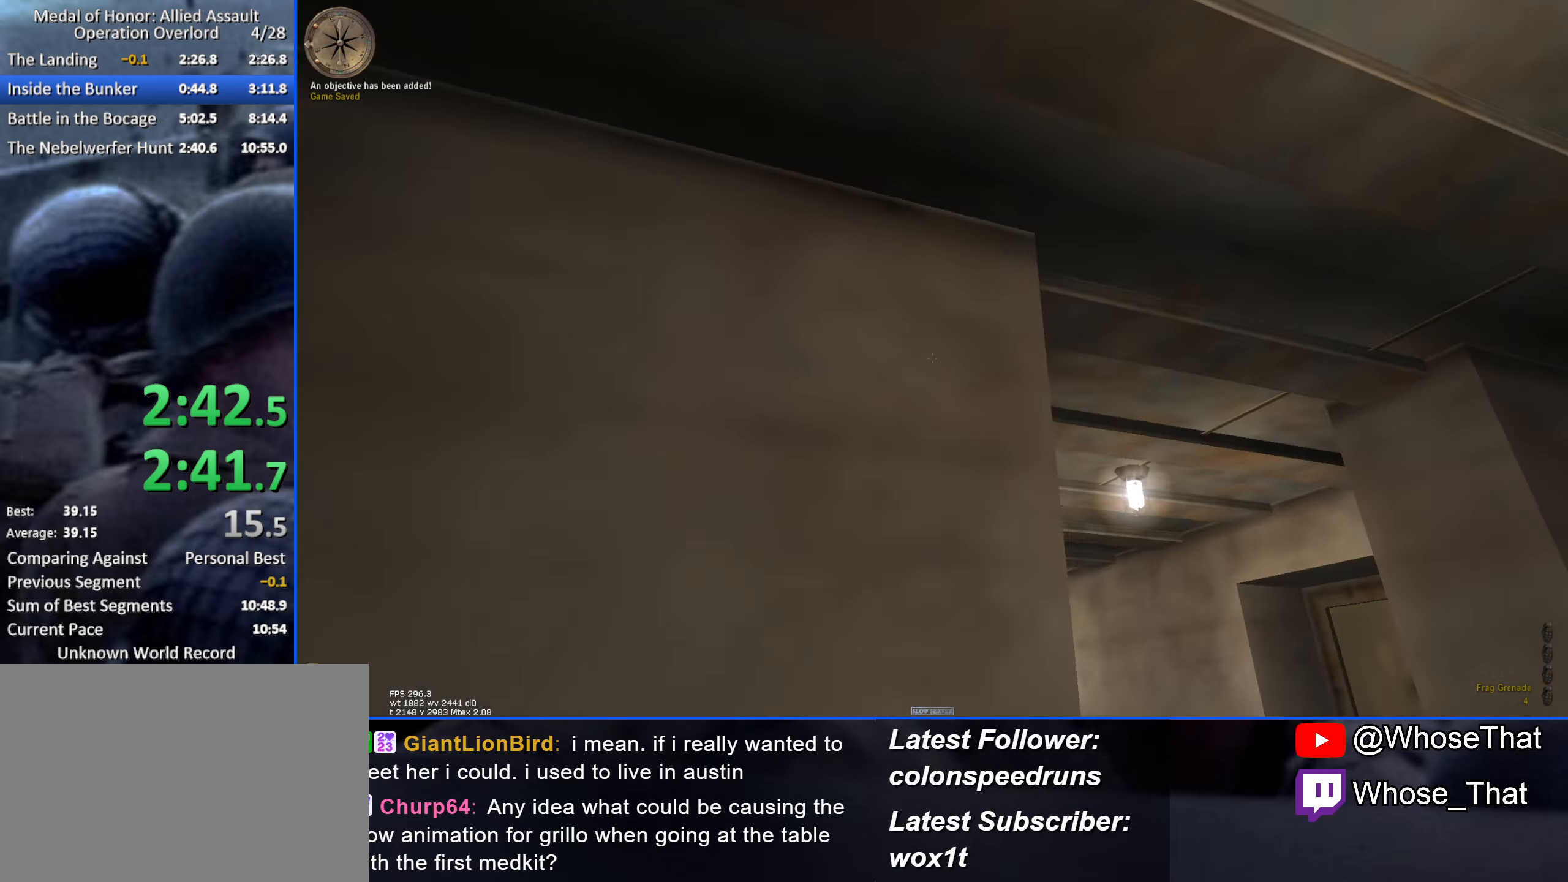
{"keys": ["d", "w"], "events": []}
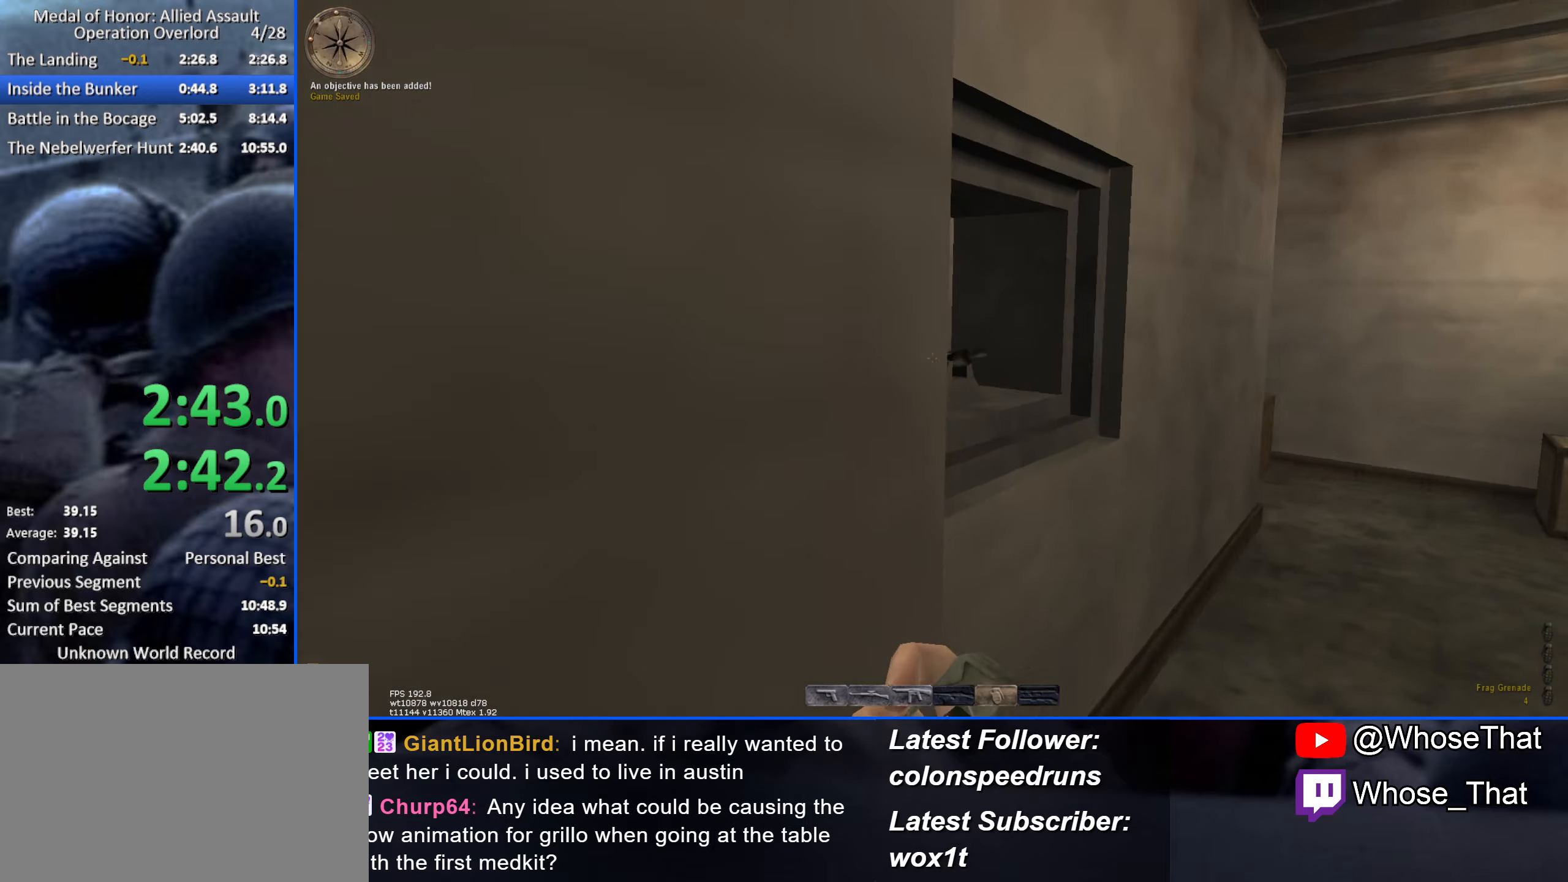
{"keys": ["w"], "events": [[150, "w", "up"], [250, "w", "down"], [350, "d", "up"]]}
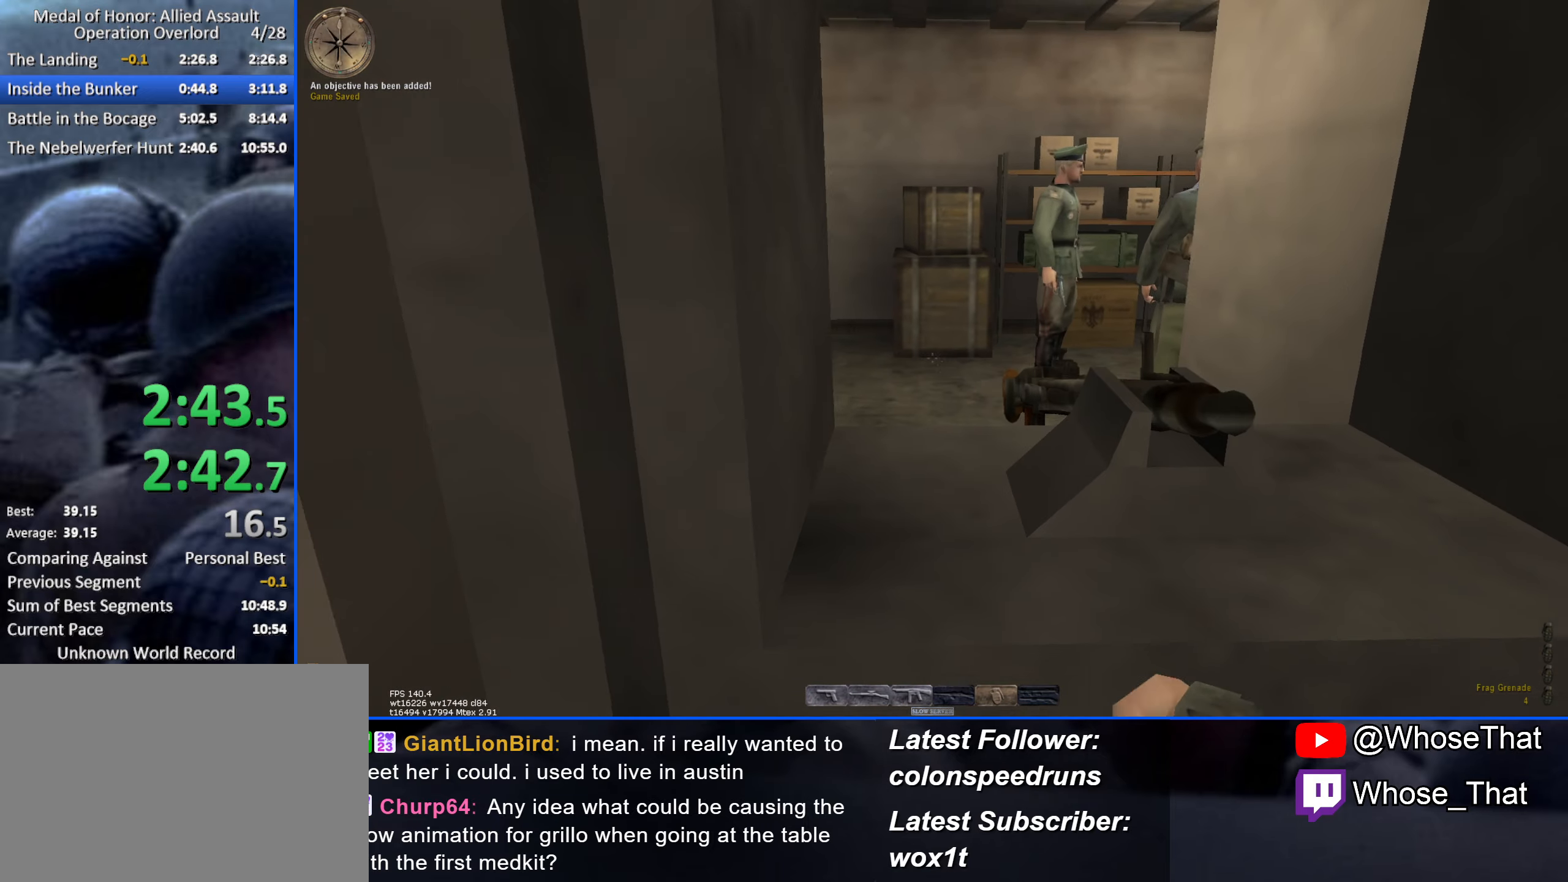
{"keys": ["d"], "events": [[216, "3", "down"], [316, "3", "up"], [450, "d", "down"], [500, "w", "up"]]}
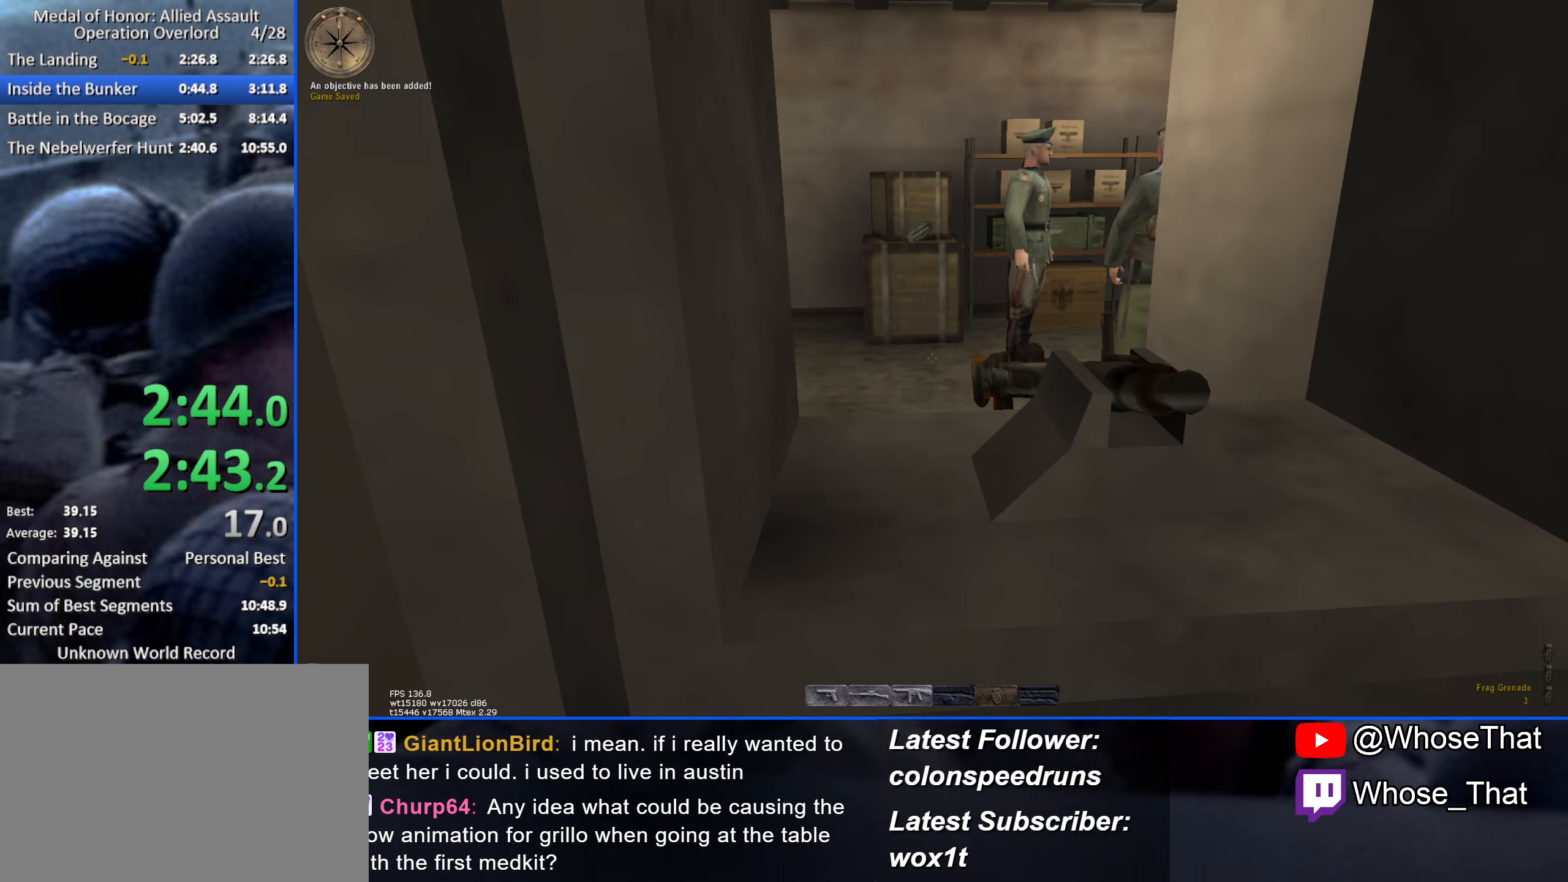
{"keys": ["d", "w"], "events": [[466, "w", "down"]]}
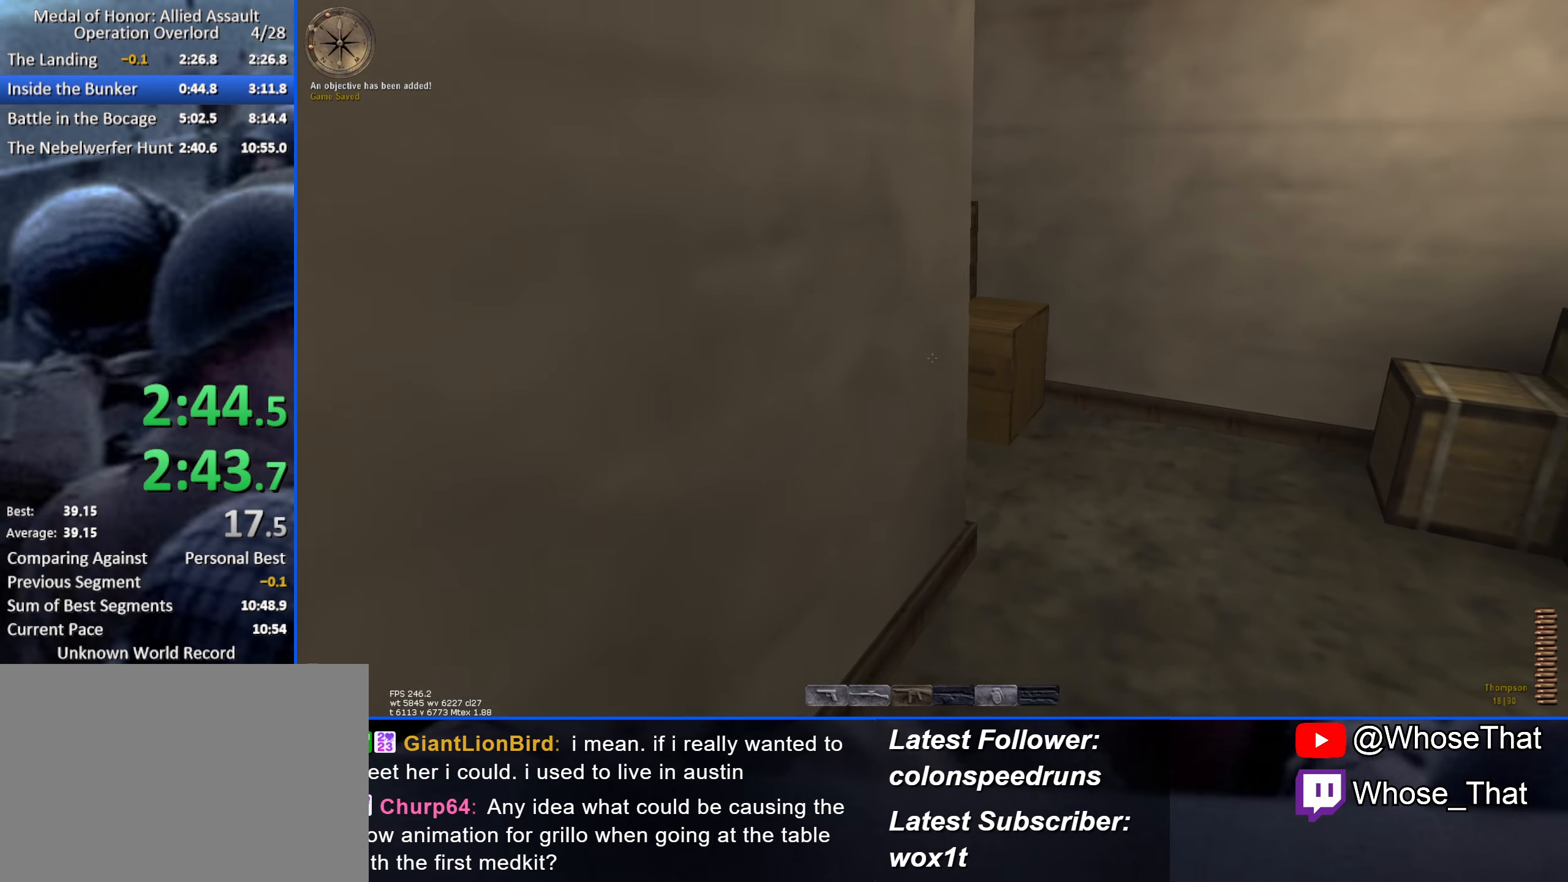
{"keys": ["d"], "events": [[250, "w", "up"]]}
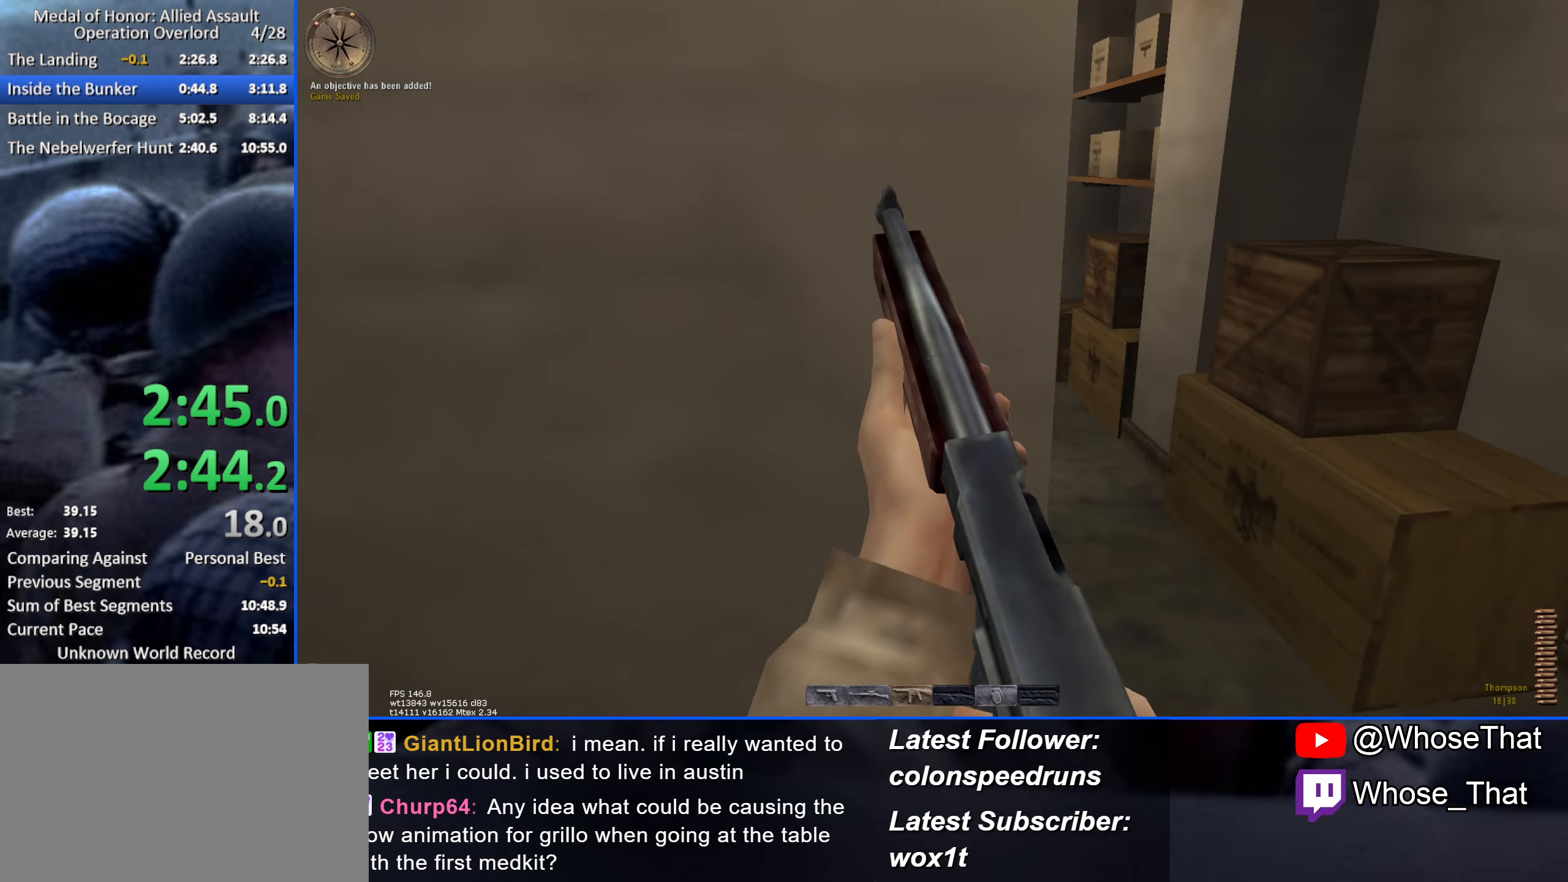
{"keys": ["w"], "events": [[83, "w", "down"], [366, "d", "up"]]}
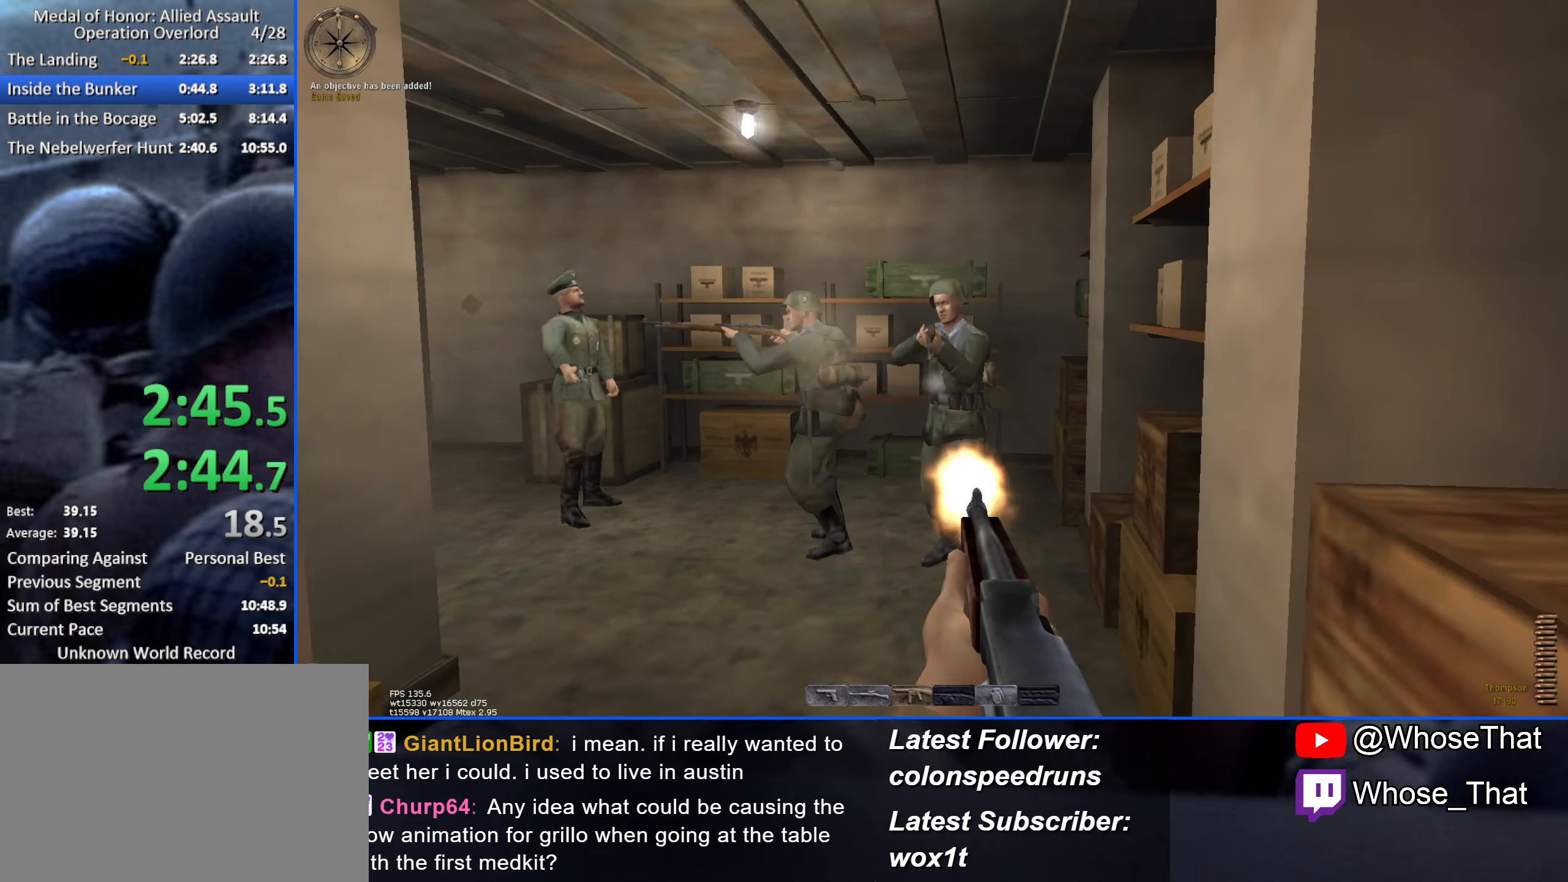
{"keys": ["d", "w"], "events": [[150, "w", "up"], [466, "d", "down"], [466, "w", "down"]]}